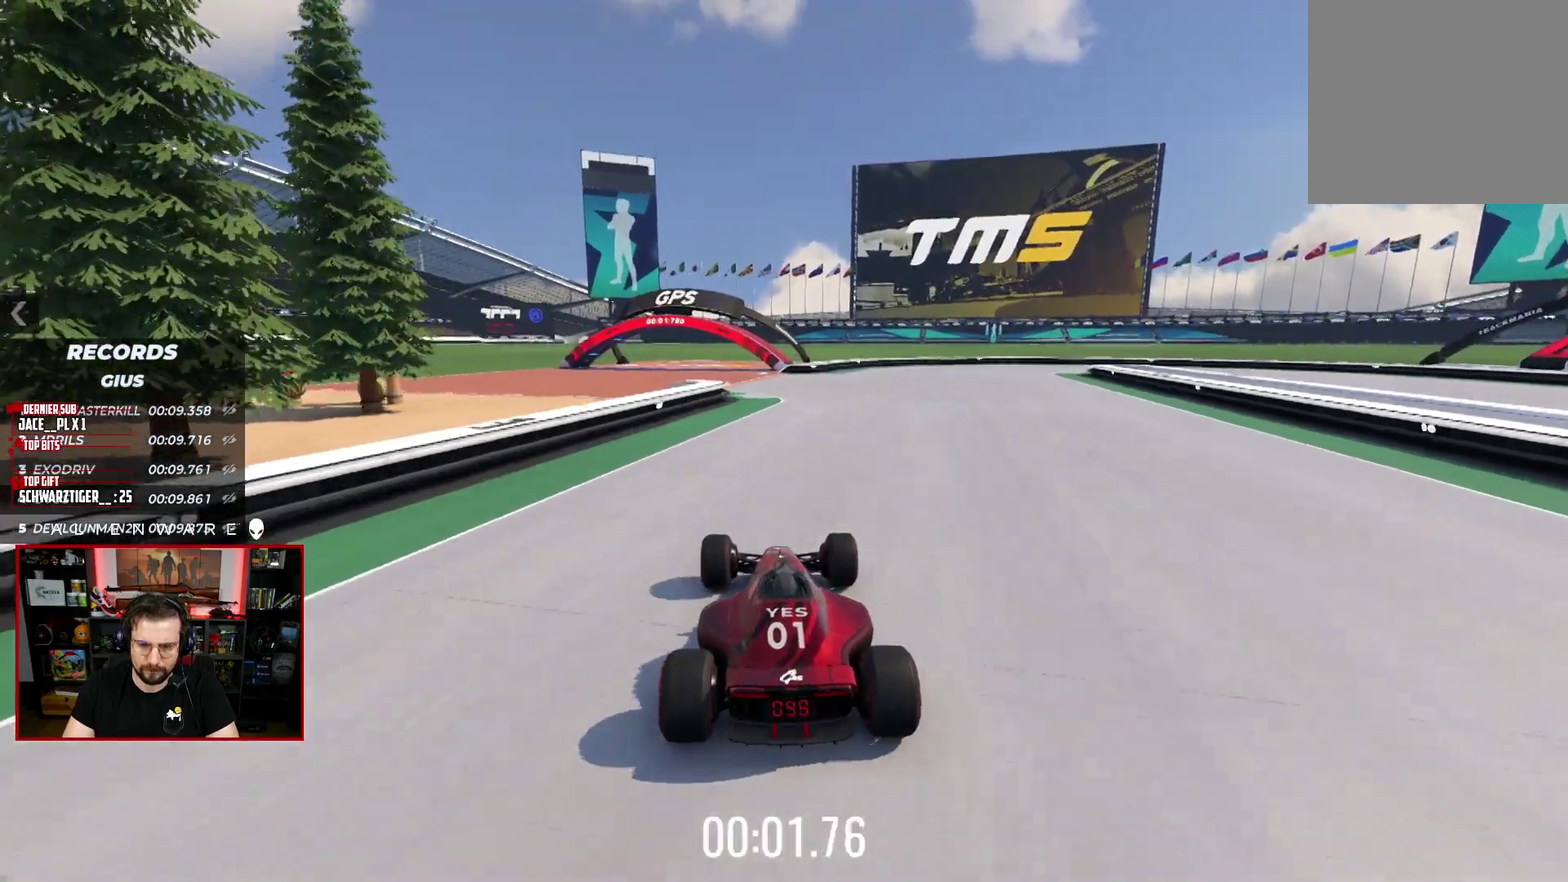
Gameplay with a controller (Xbox layout); each line is a JSON object with the inputs held at the frame after it. "events" lists button and stick changes between this image and that frame as [ms after this image, input, new state], when the widget could be followed in between. Not read: L1 R1.
{"buttons": ["X"], "left_stick": "center", "right_stick": "center", "events": []}
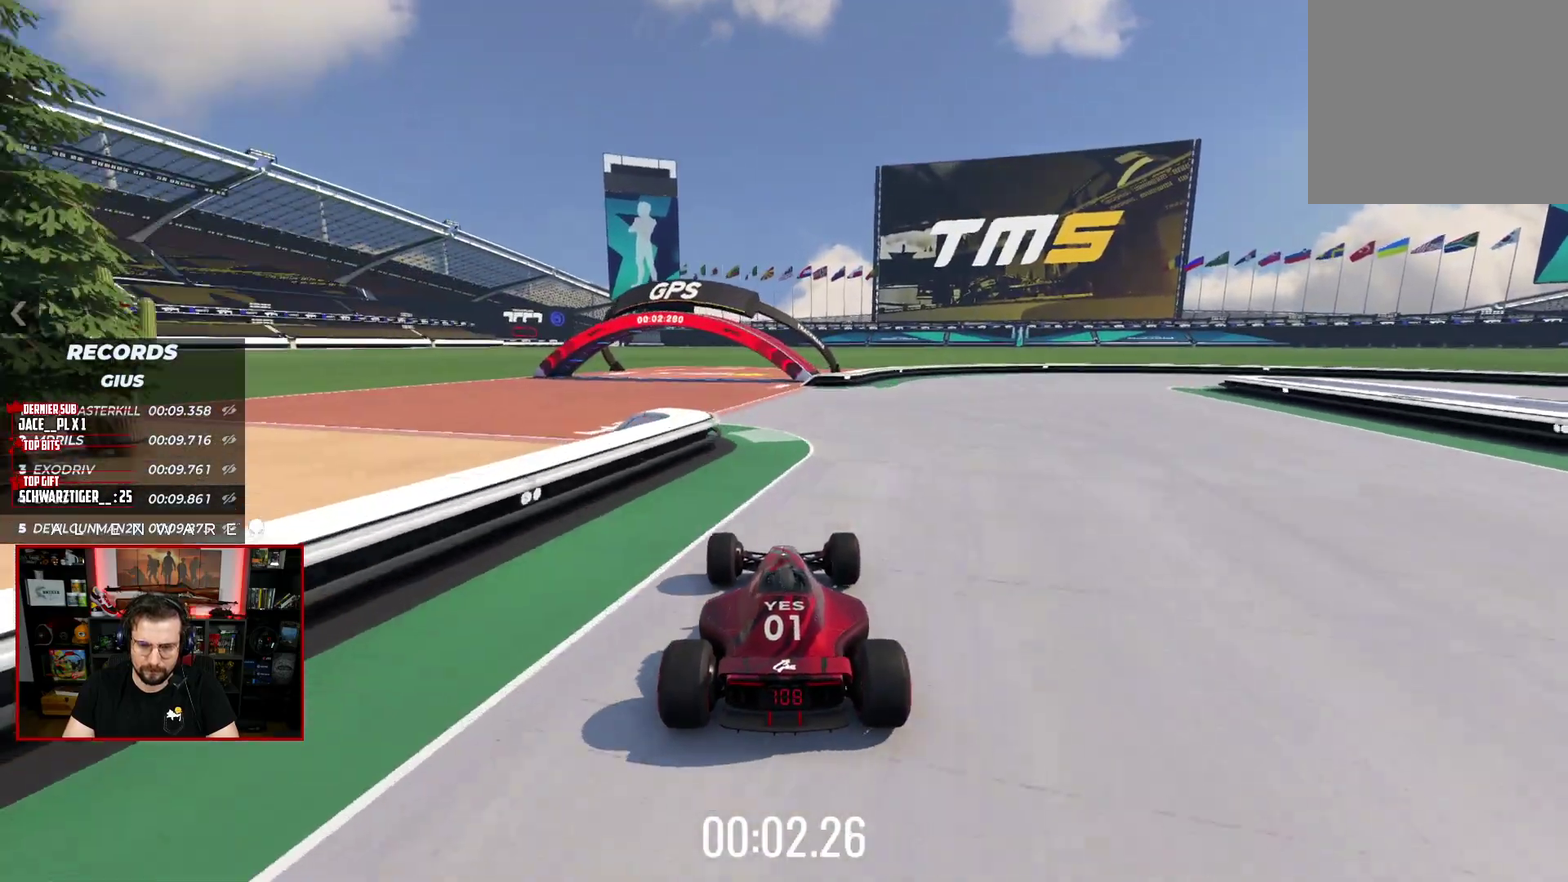
{"buttons": ["X"], "left_stick": "center", "right_stick": "center", "events": [[233, "left_stick", "right"], [417, "left_stick", "center"]]}
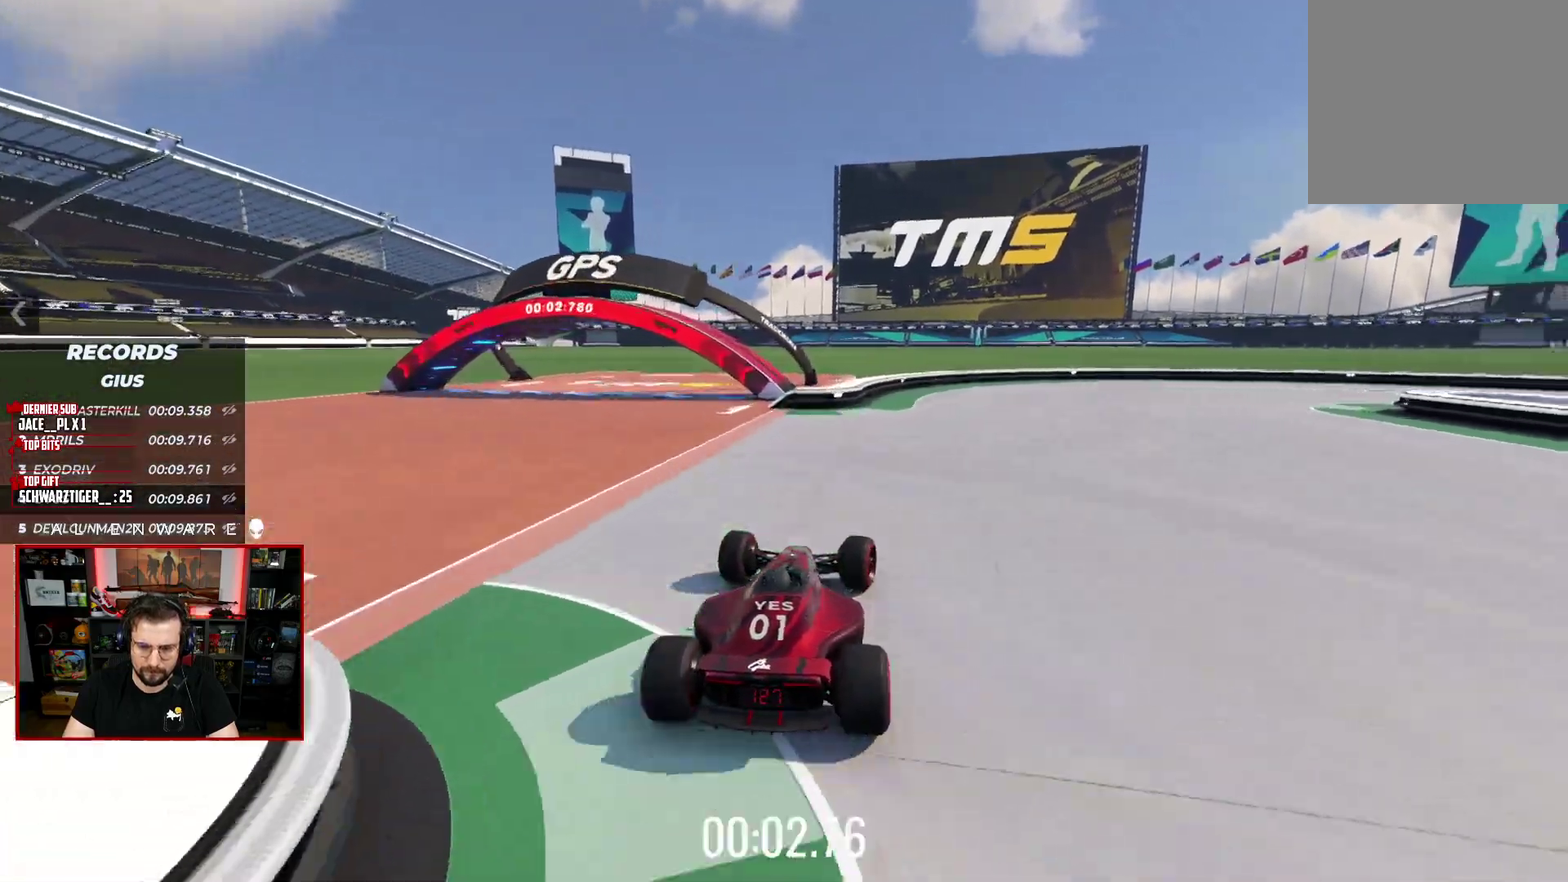
{"buttons": ["A", "X", "L3"], "left_stick": "right", "right_stick": "center"}
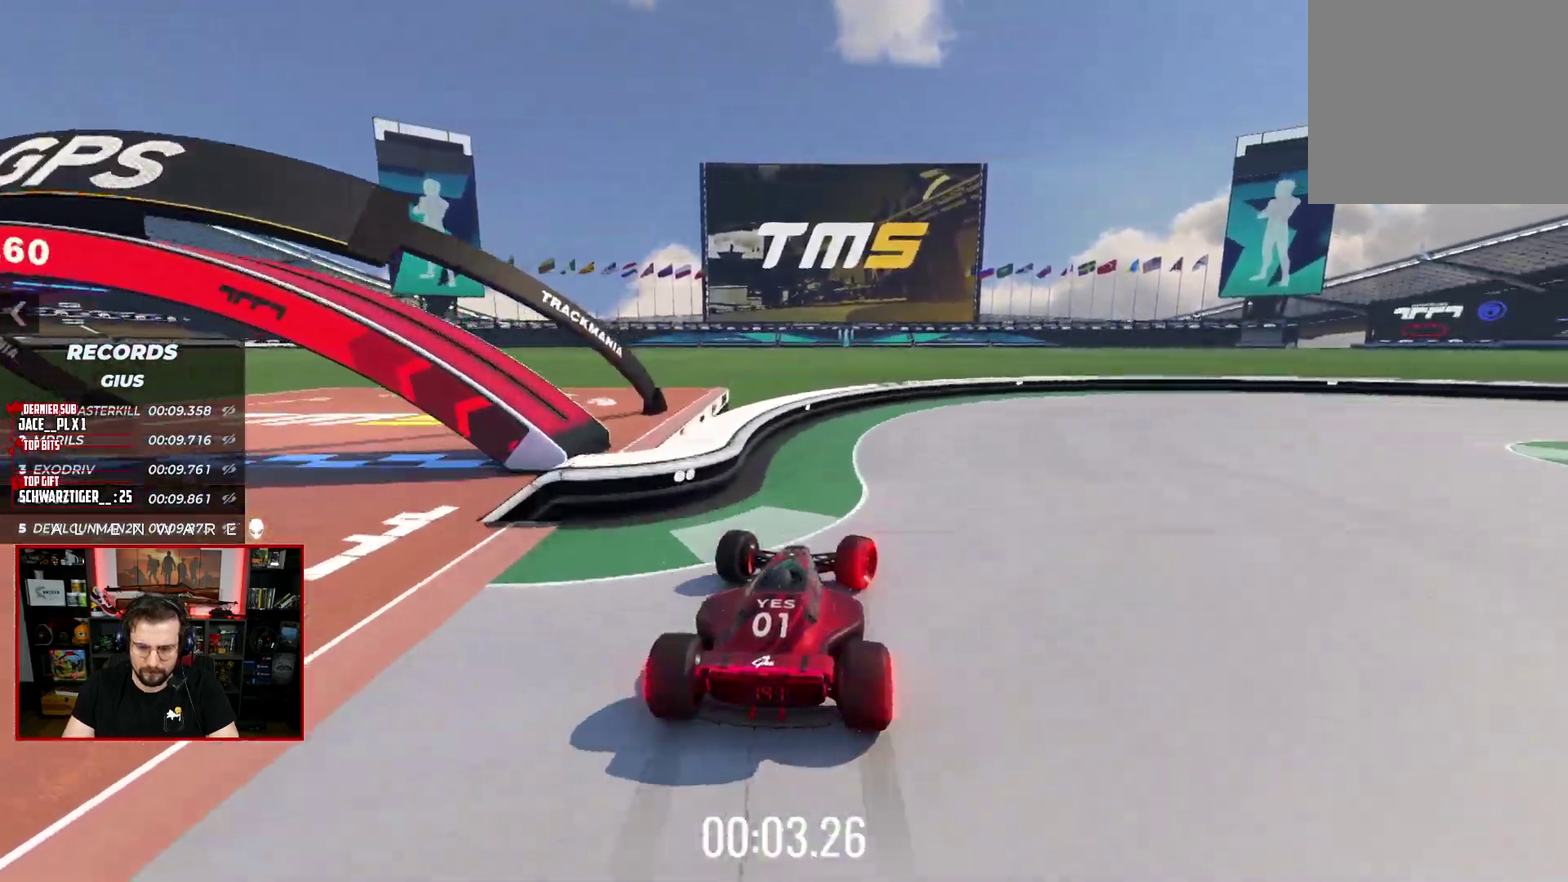
{"buttons": ["A", "X", "L3"], "left_stick": "right", "right_stick": "center", "events": []}
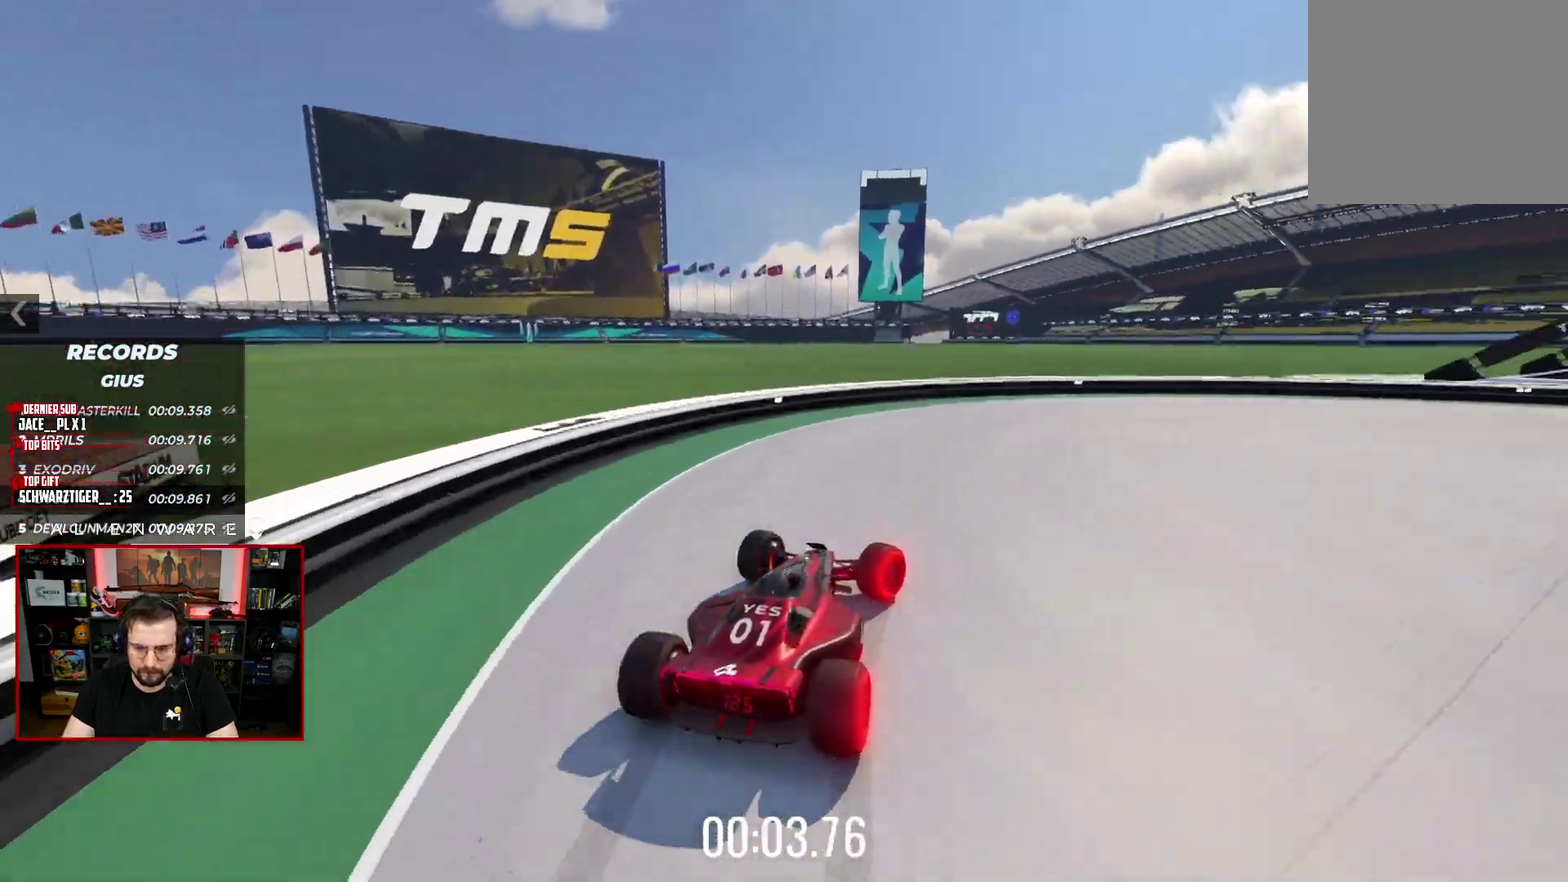
{"buttons": ["A", "X", "L3"], "left_stick": "right", "right_stick": "center", "events": []}
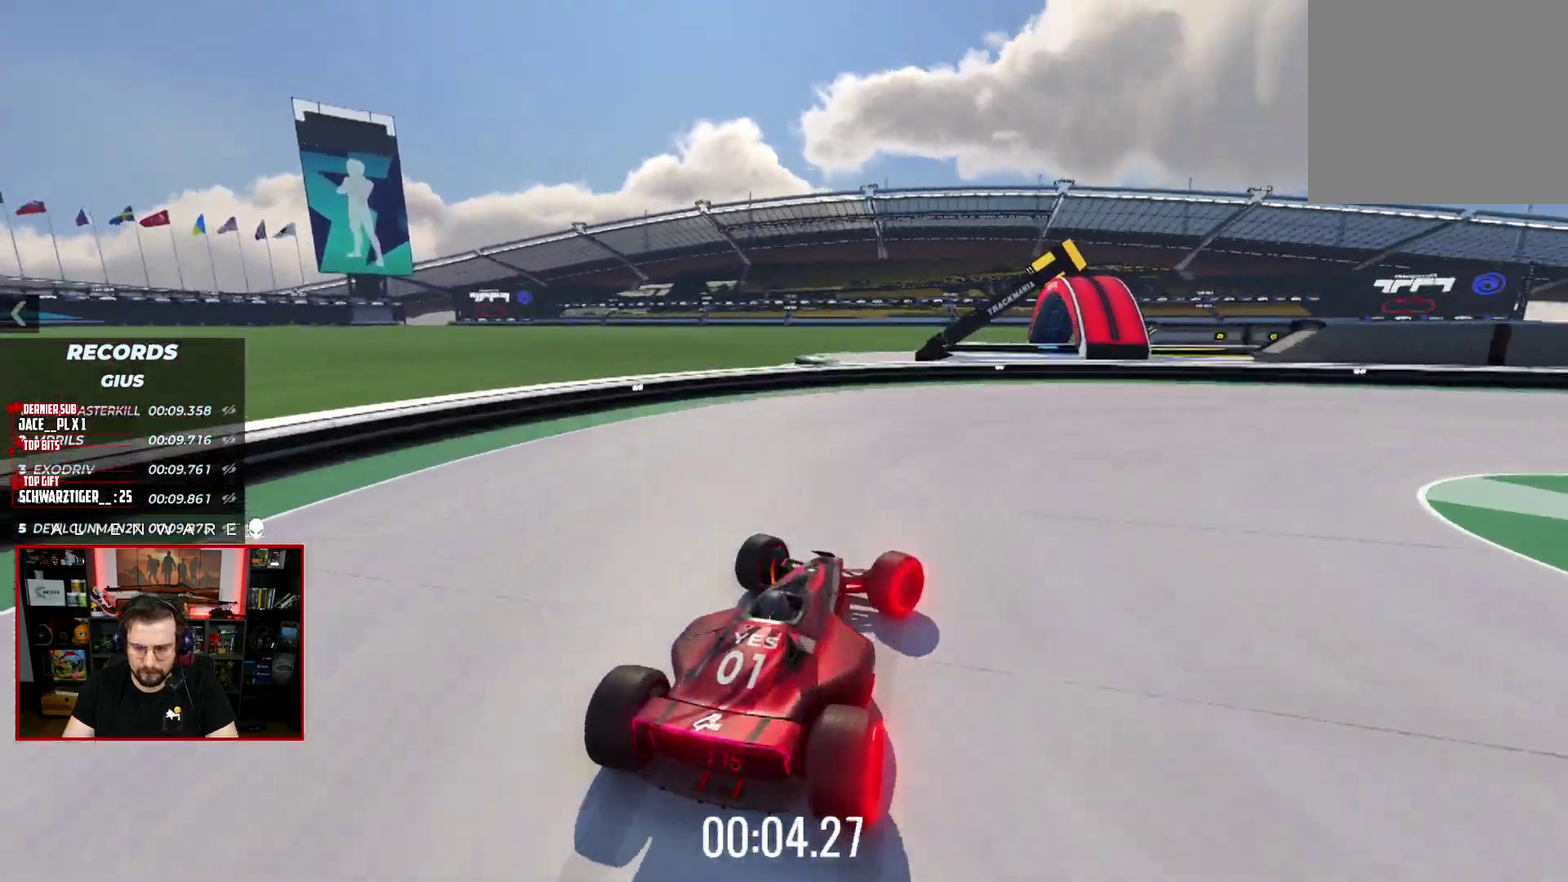
{"buttons": ["X", "L3"], "left_stick": "right", "right_stick": "center", "events": [[333, "A", "up"]]}
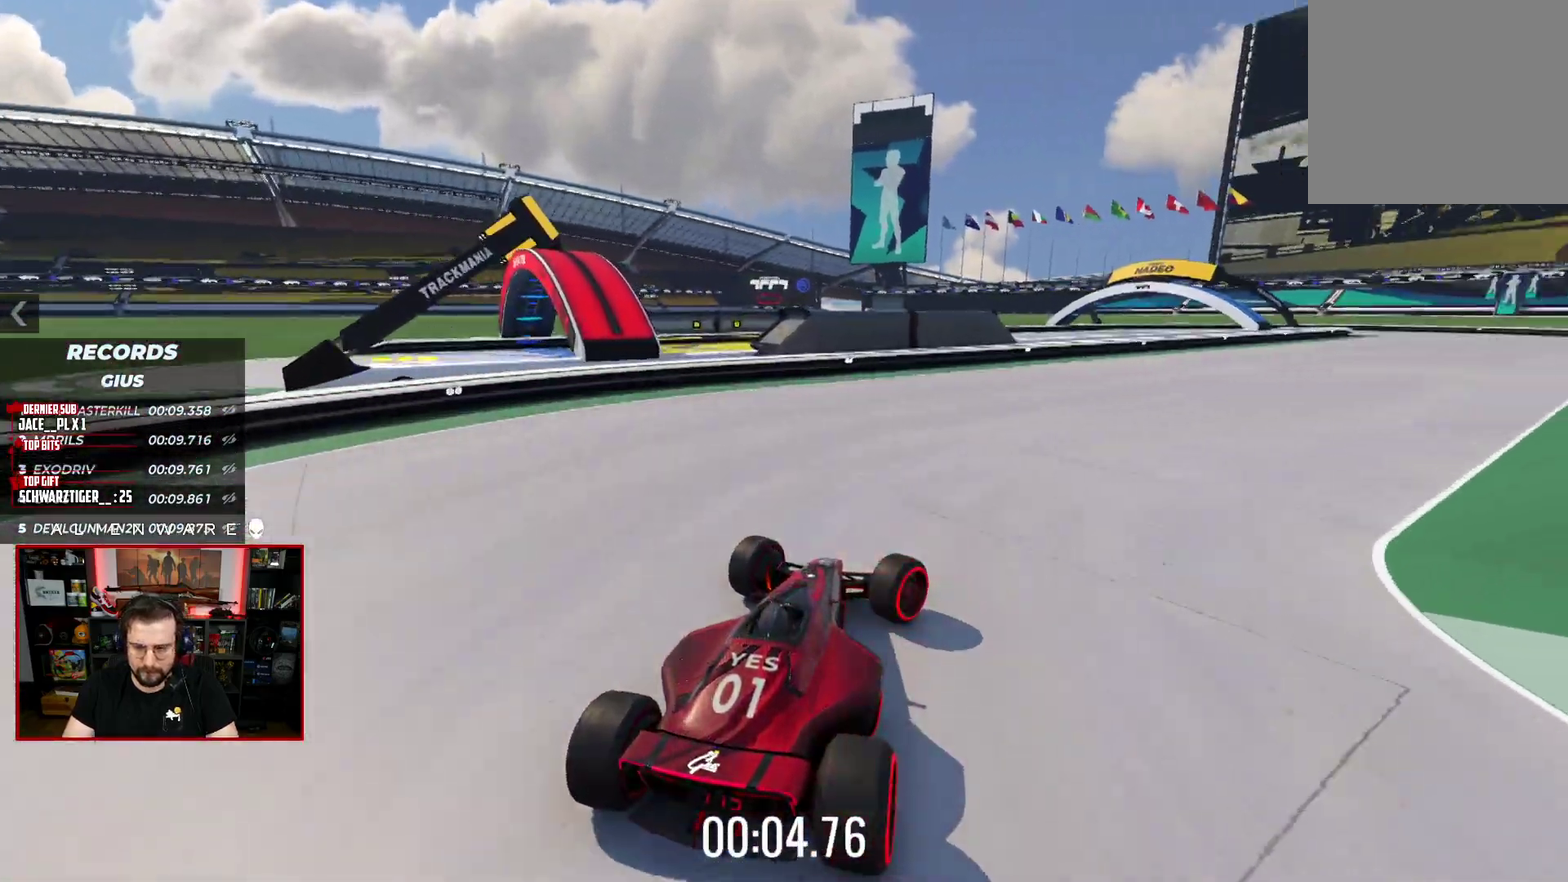
{"buttons": ["X"], "left_stick": "center", "right_stick": "center"}
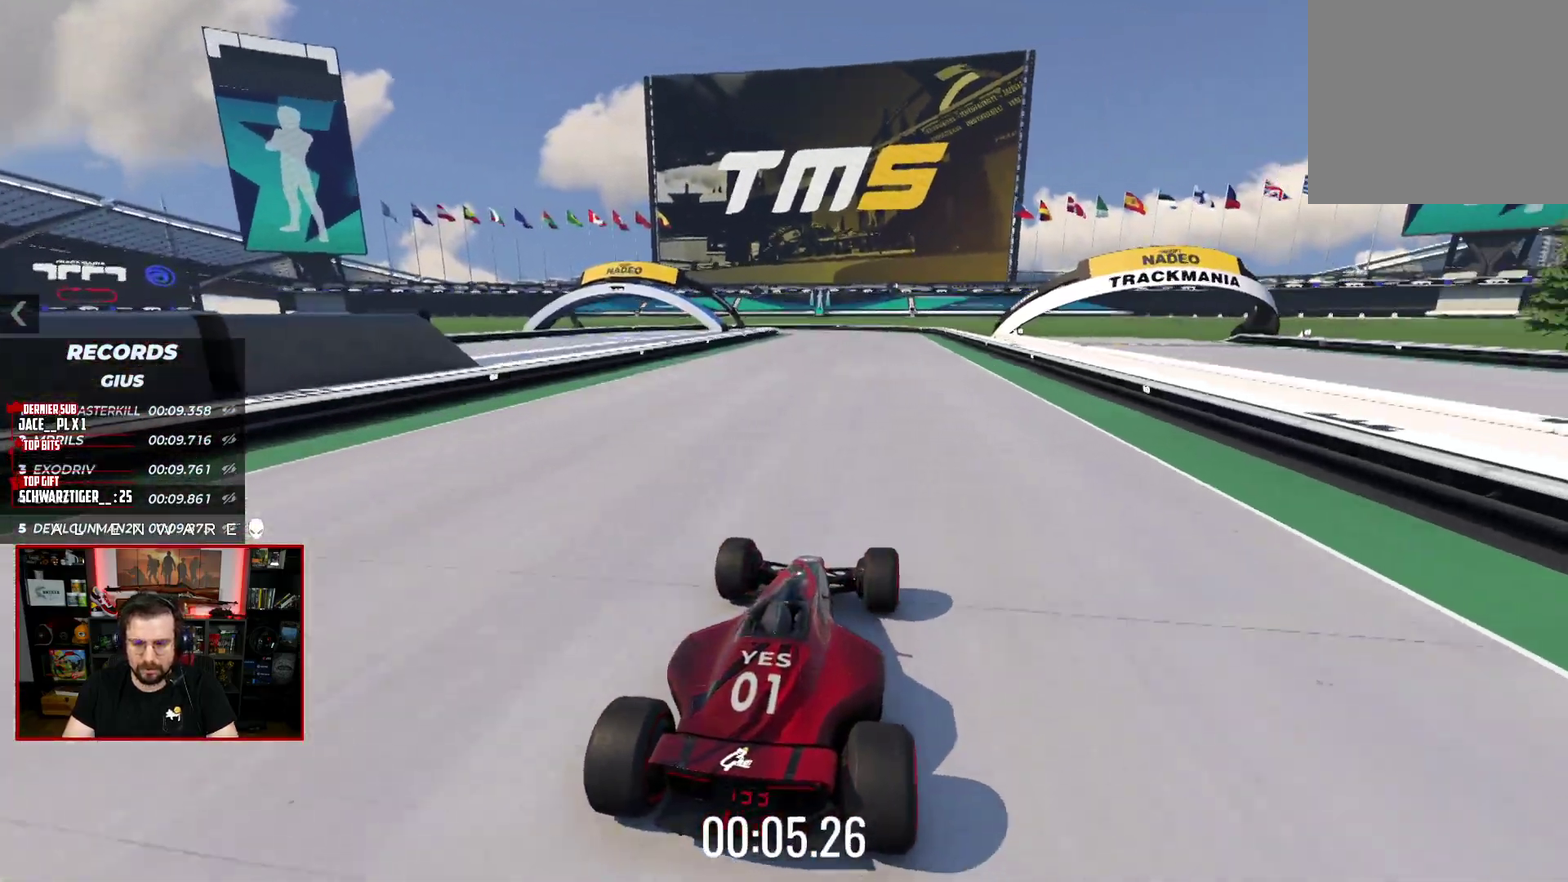
{"buttons": ["X"], "left_stick": "center", "right_stick": "center", "events": []}
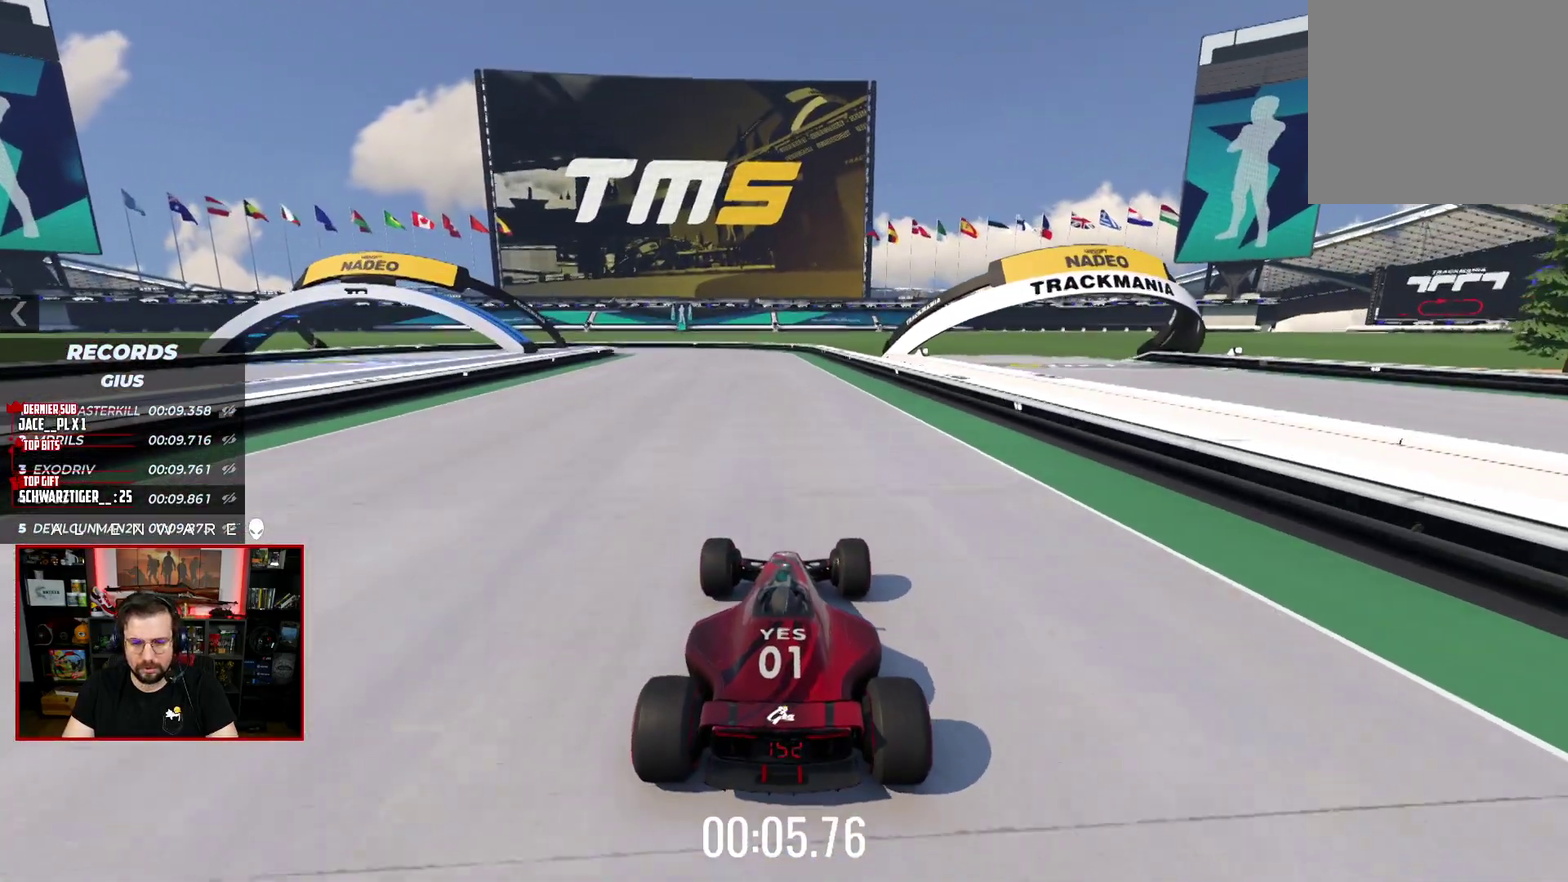
{"buttons": ["X"], "left_stick": "center", "right_stick": "center", "events": []}
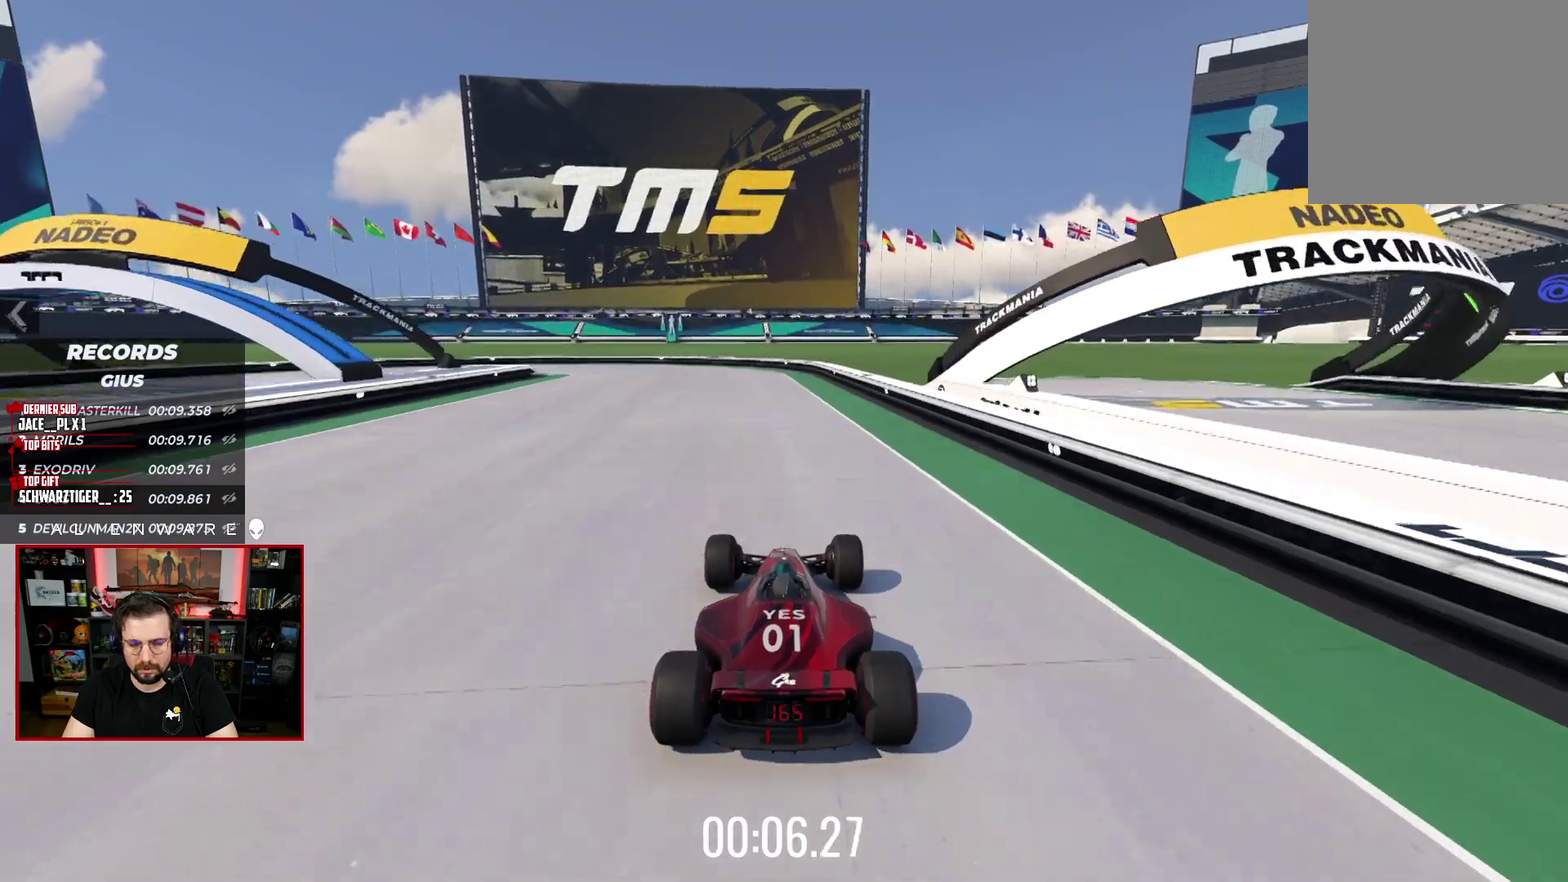
{"buttons": ["A", "X", "L3"], "left_stick": "left", "right_stick": "center"}
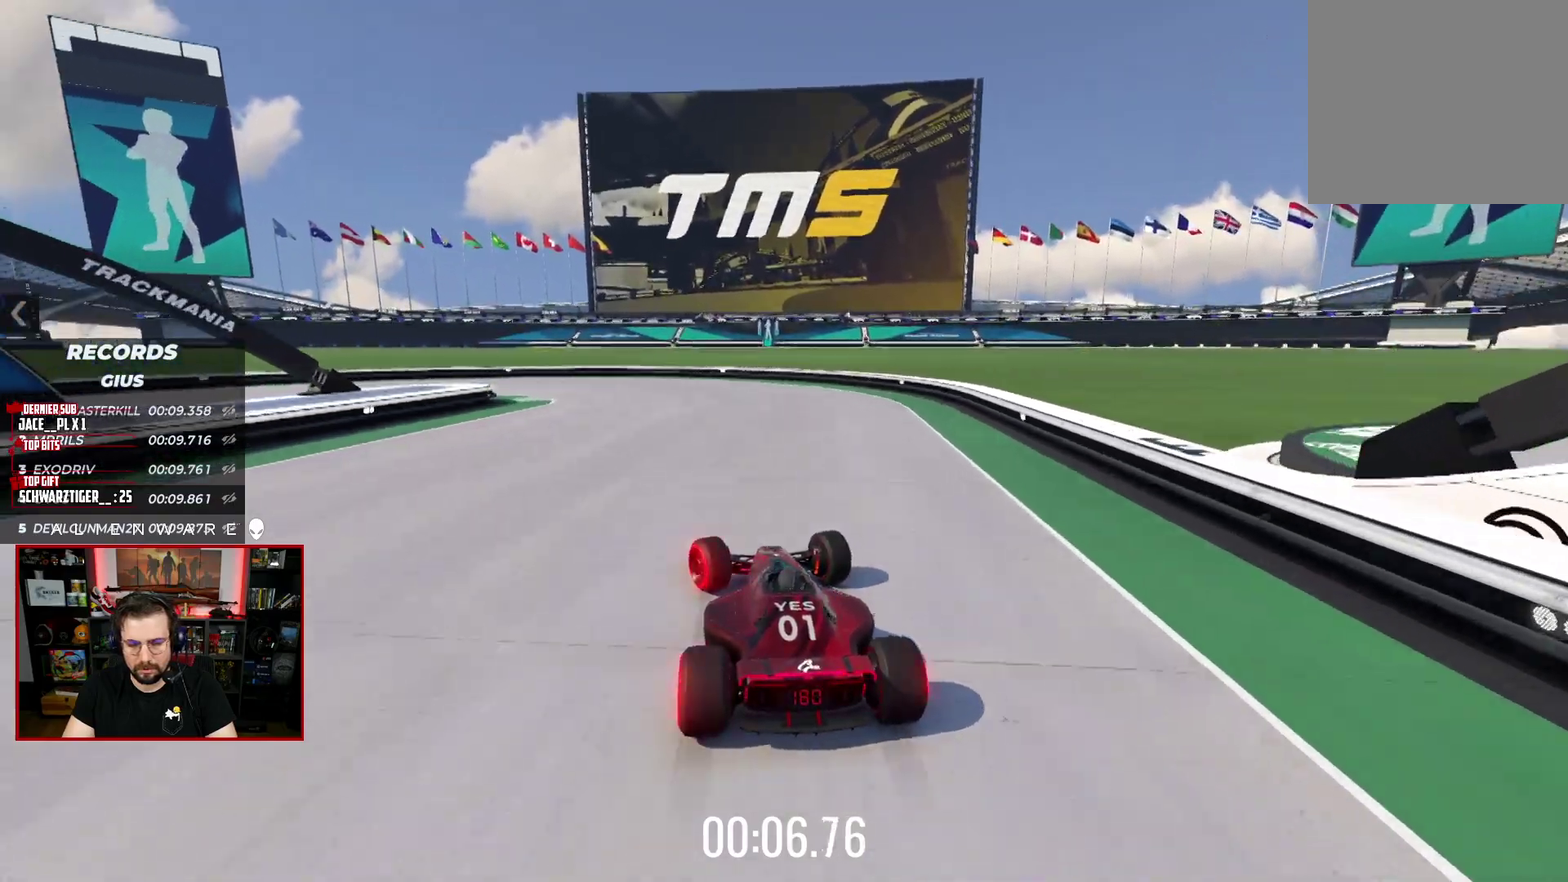
{"buttons": ["A", "X"], "left_stick": "center", "right_stick": "center"}
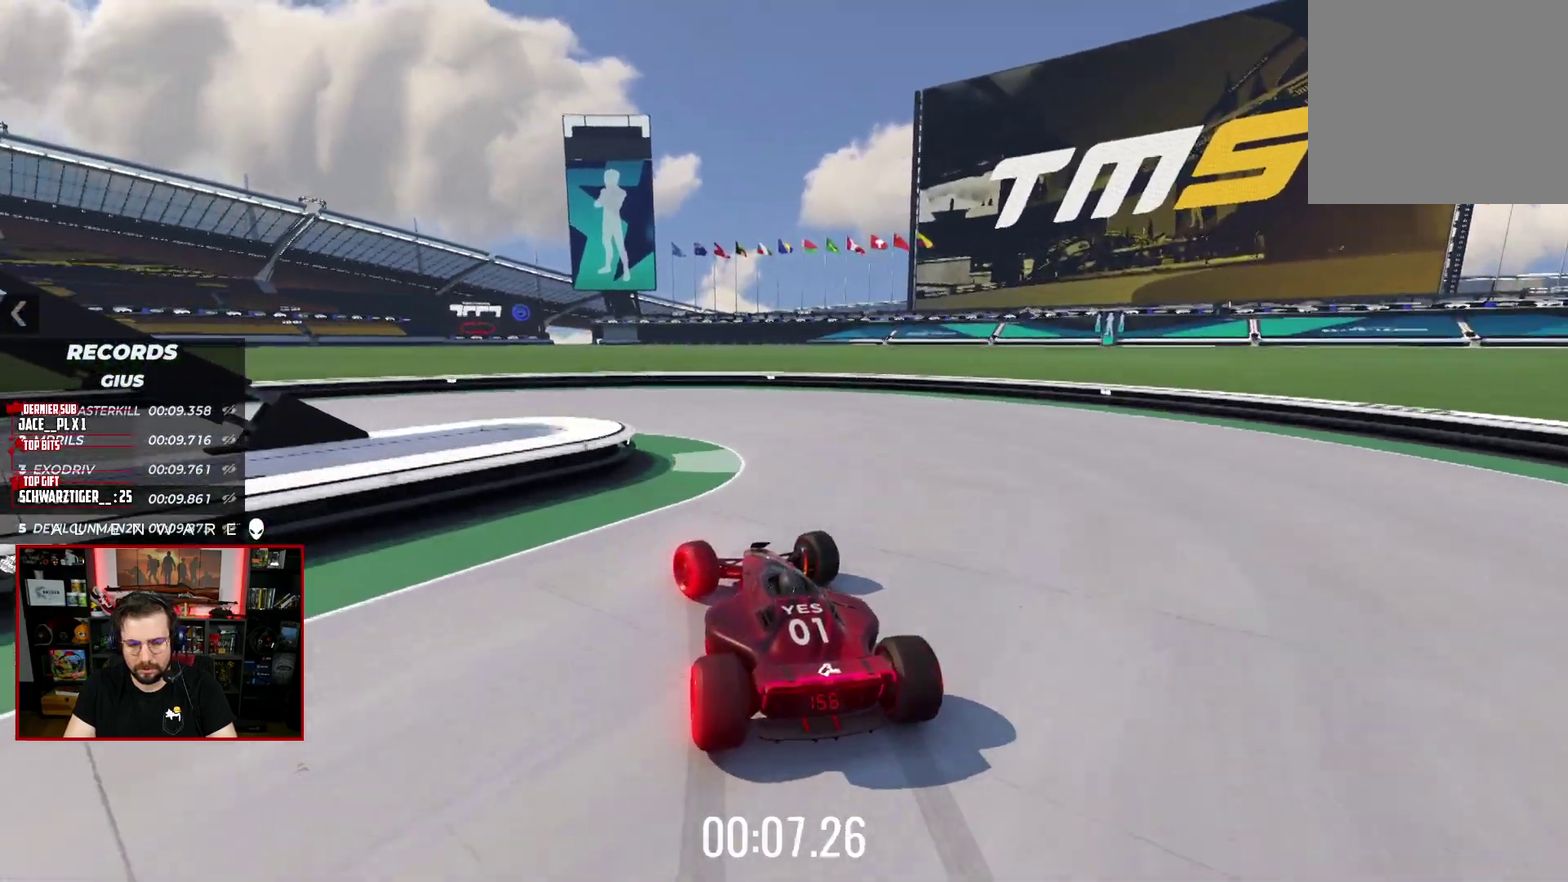
{"buttons": [], "left_stick": "left", "right_stick": "center"}
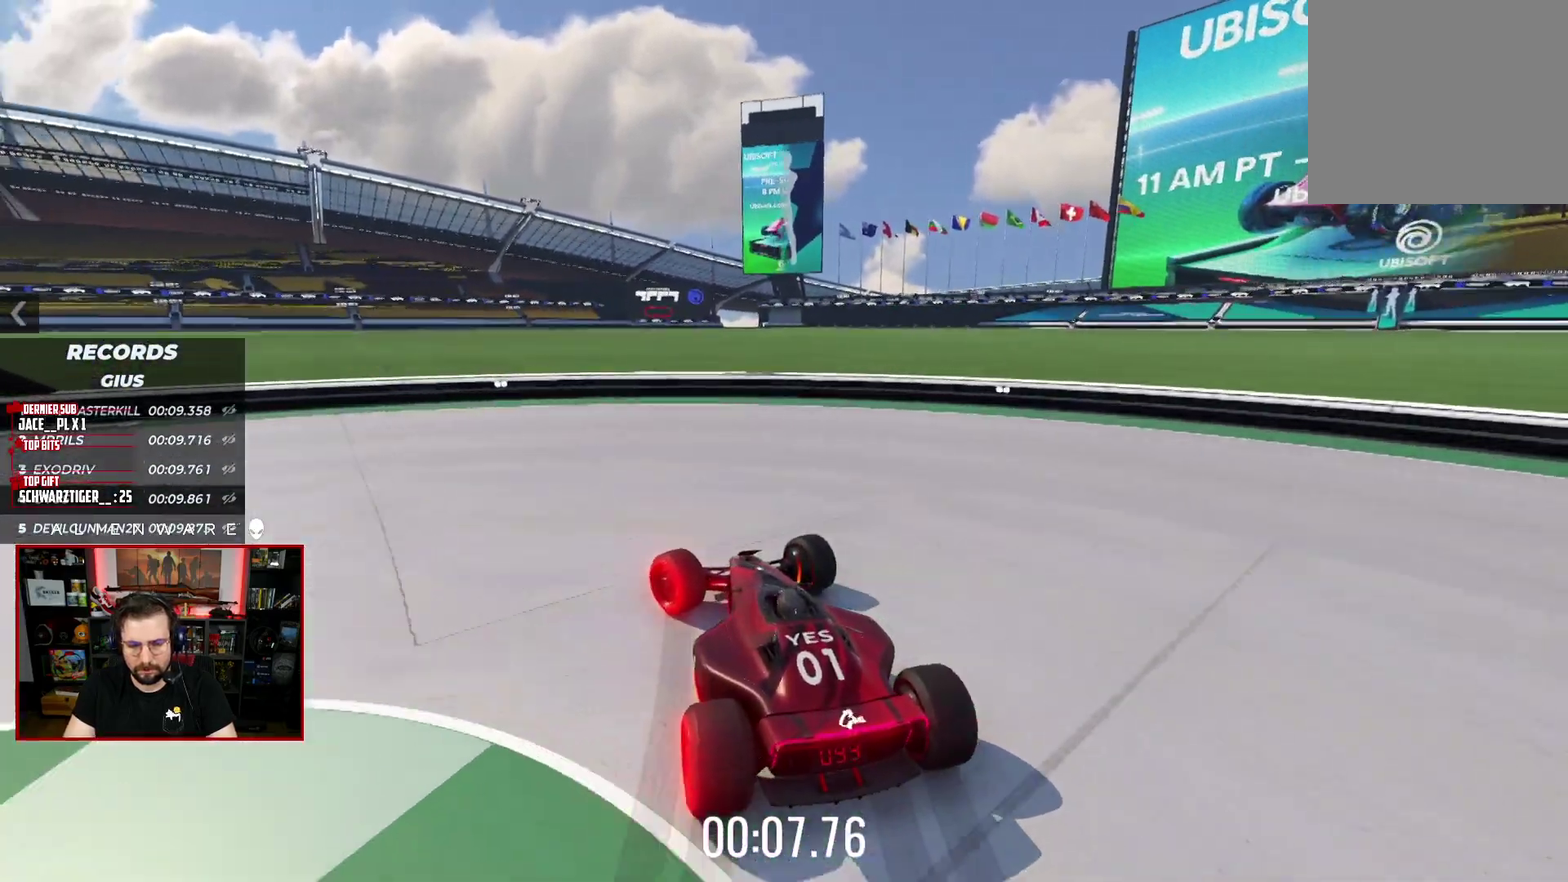
{"buttons": ["X"], "left_stick": "center", "right_stick": "center", "events": [[100, "B", "down"], [217, "B", "up"], [317, "left_stick", "center"], [350, "X", "down"]]}
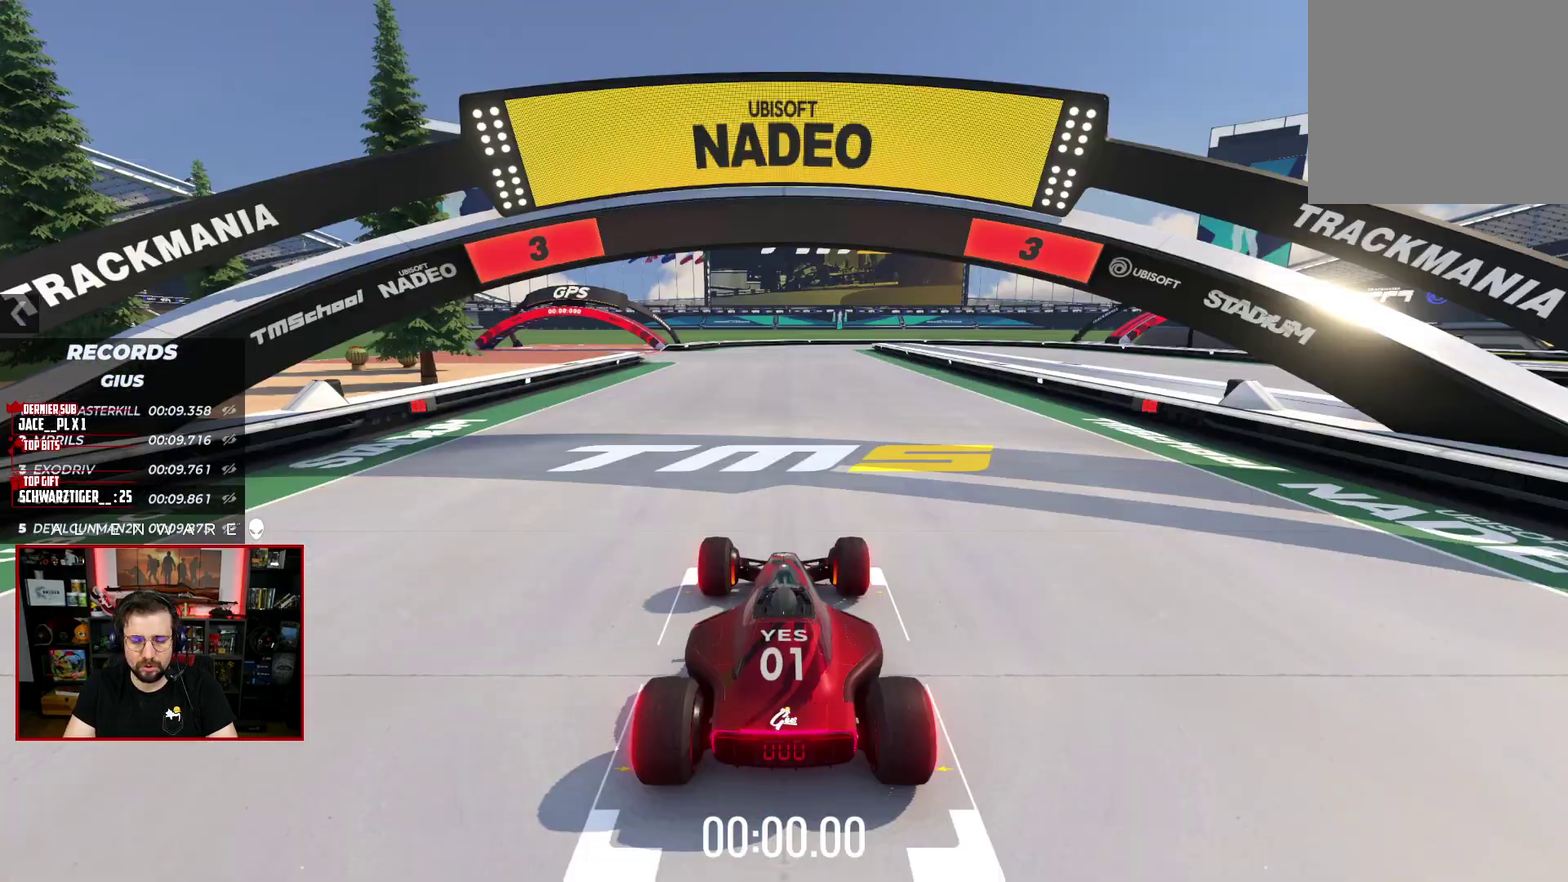
{"buttons": ["X"], "left_stick": "center", "right_stick": "center", "events": []}
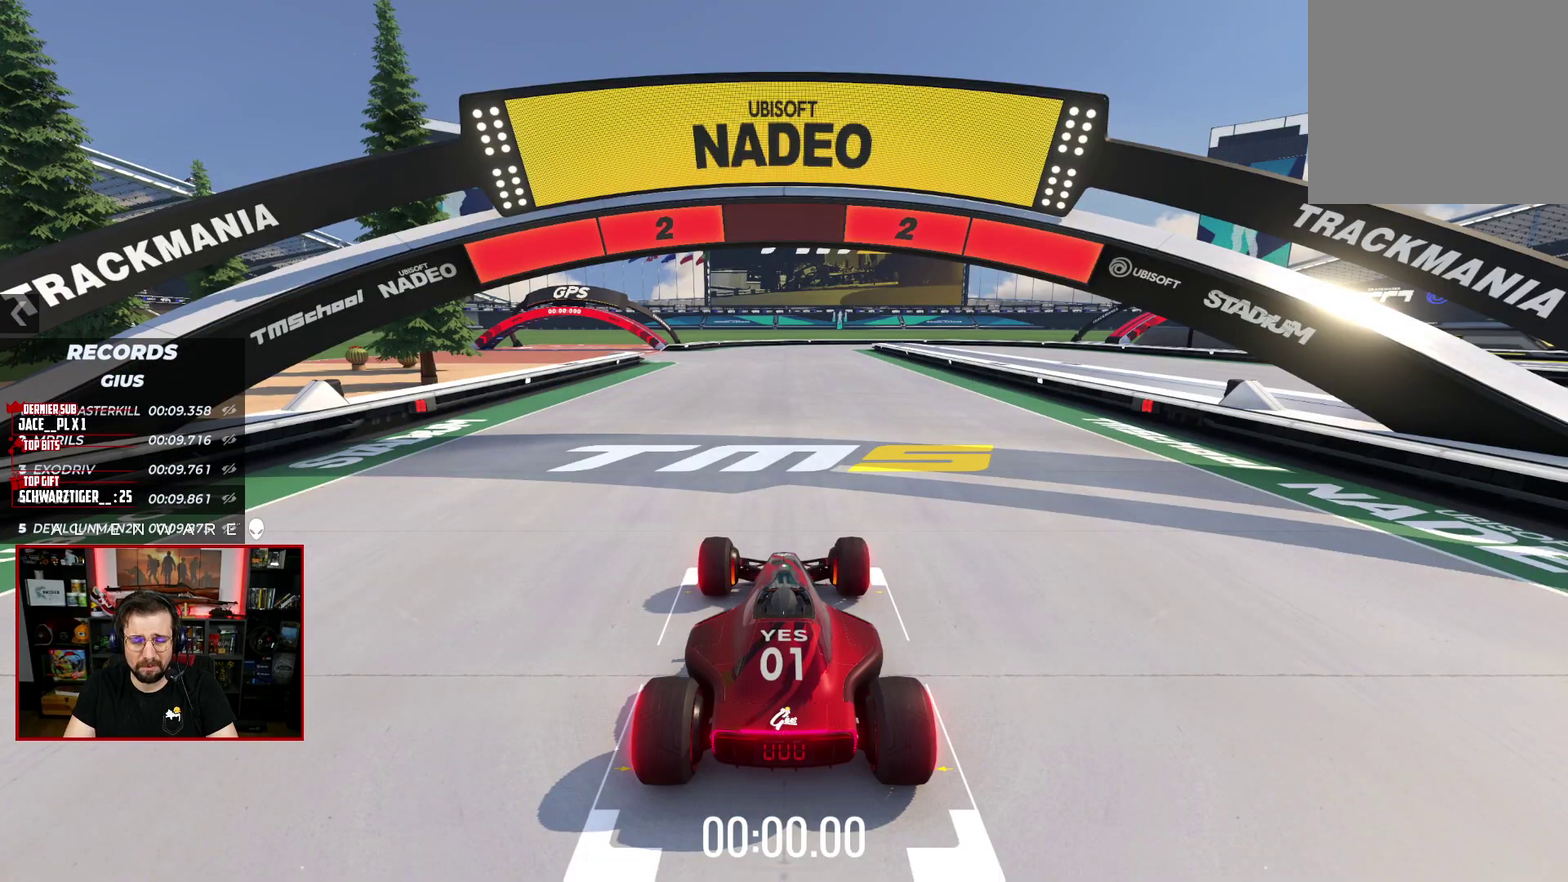
{"buttons": ["X"], "left_stick": "center", "right_stick": "center", "events": []}
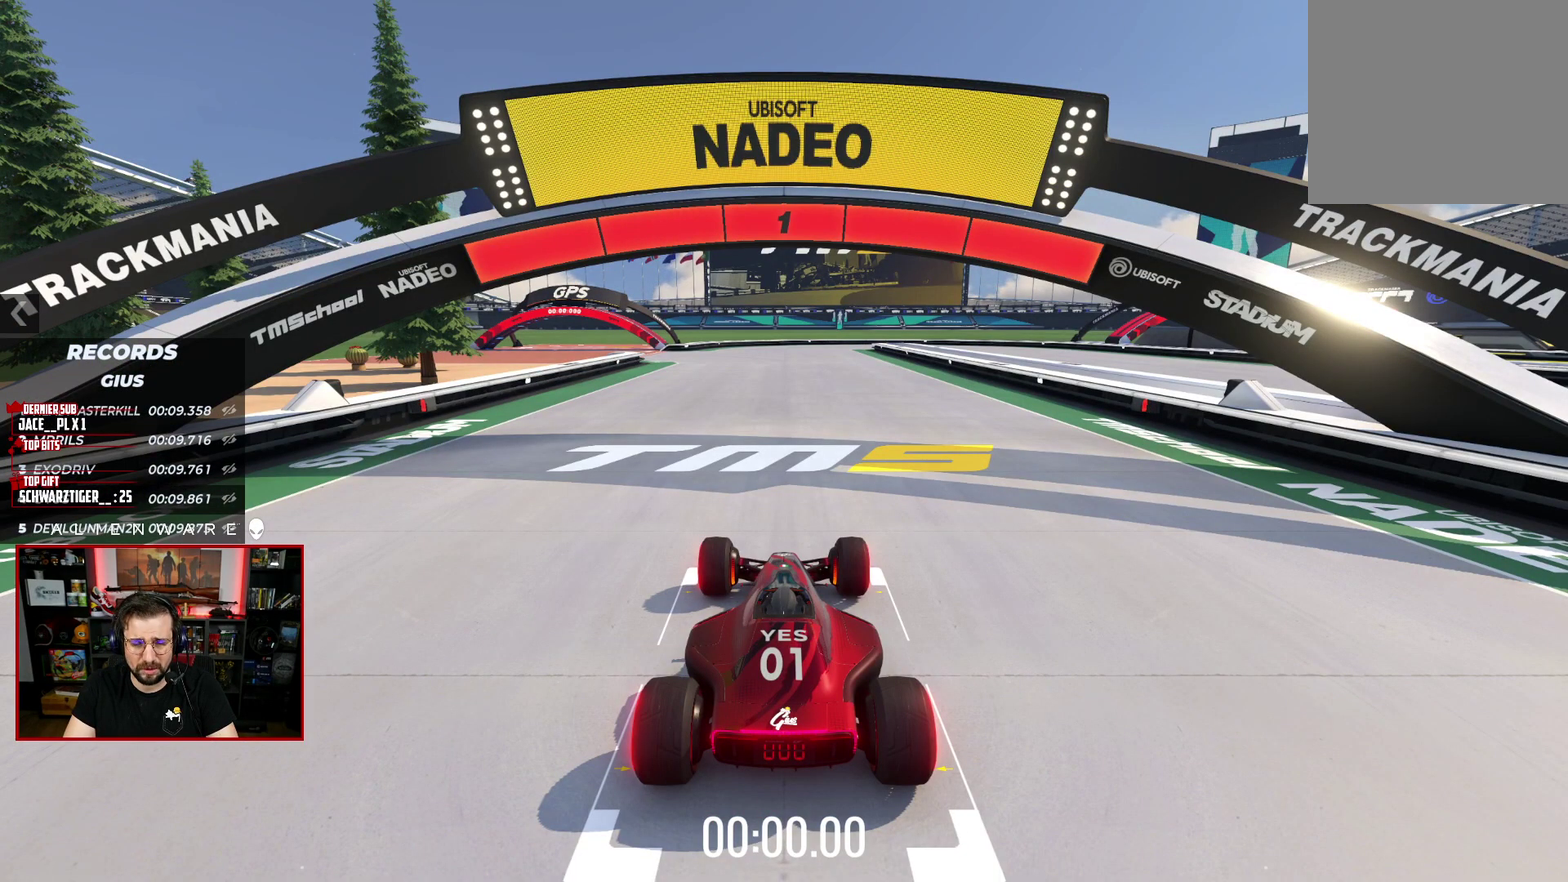
{"buttons": ["X"], "left_stick": "center", "right_stick": "center", "events": []}
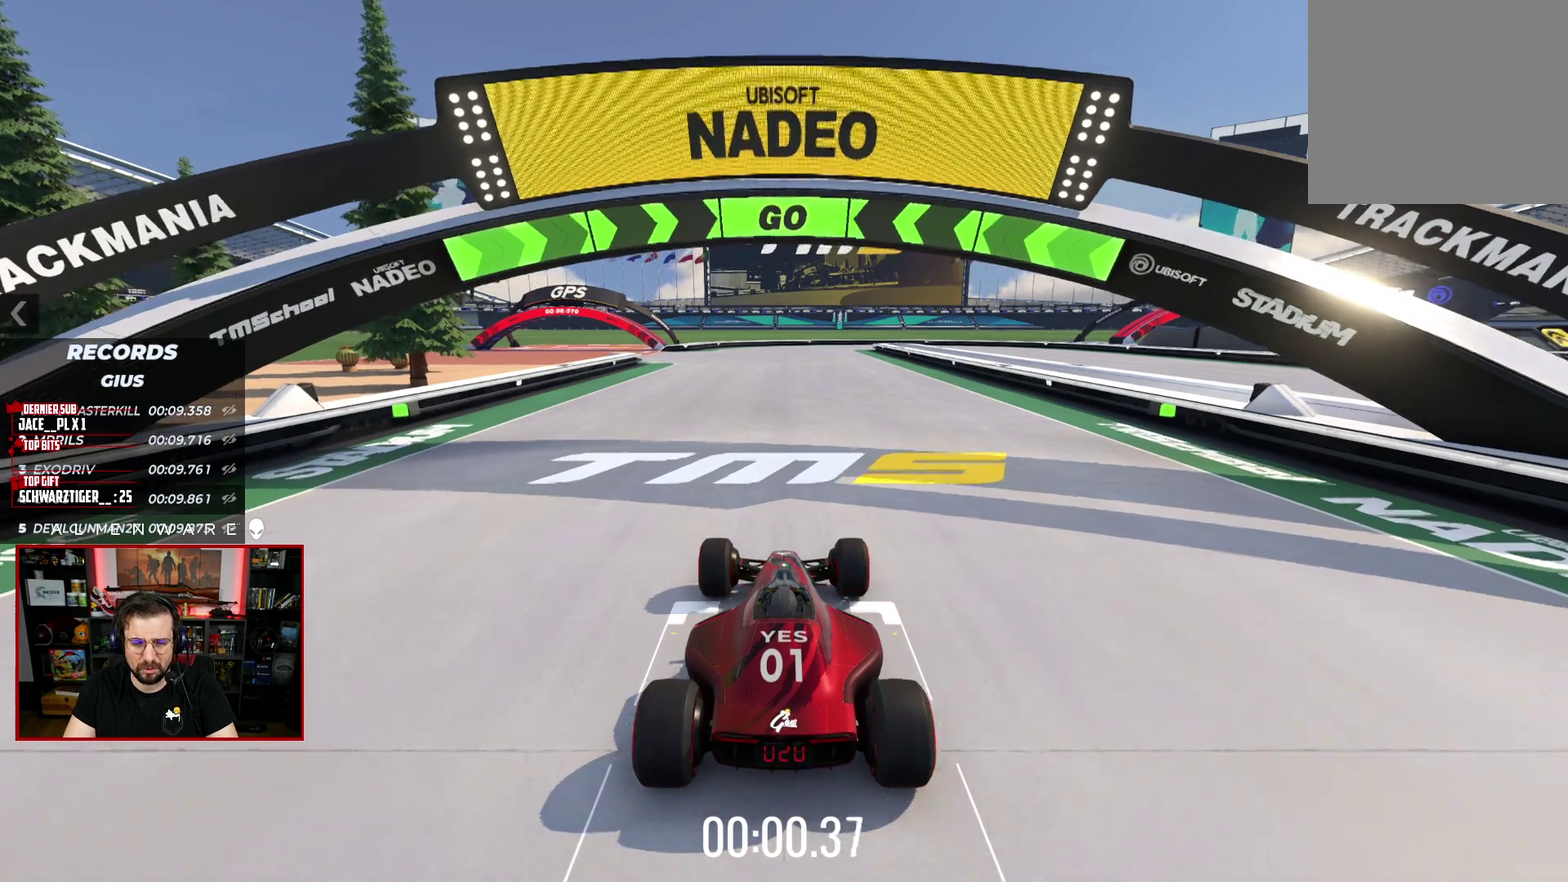
{"buttons": ["X"], "left_stick": "center", "right_stick": "center", "events": []}
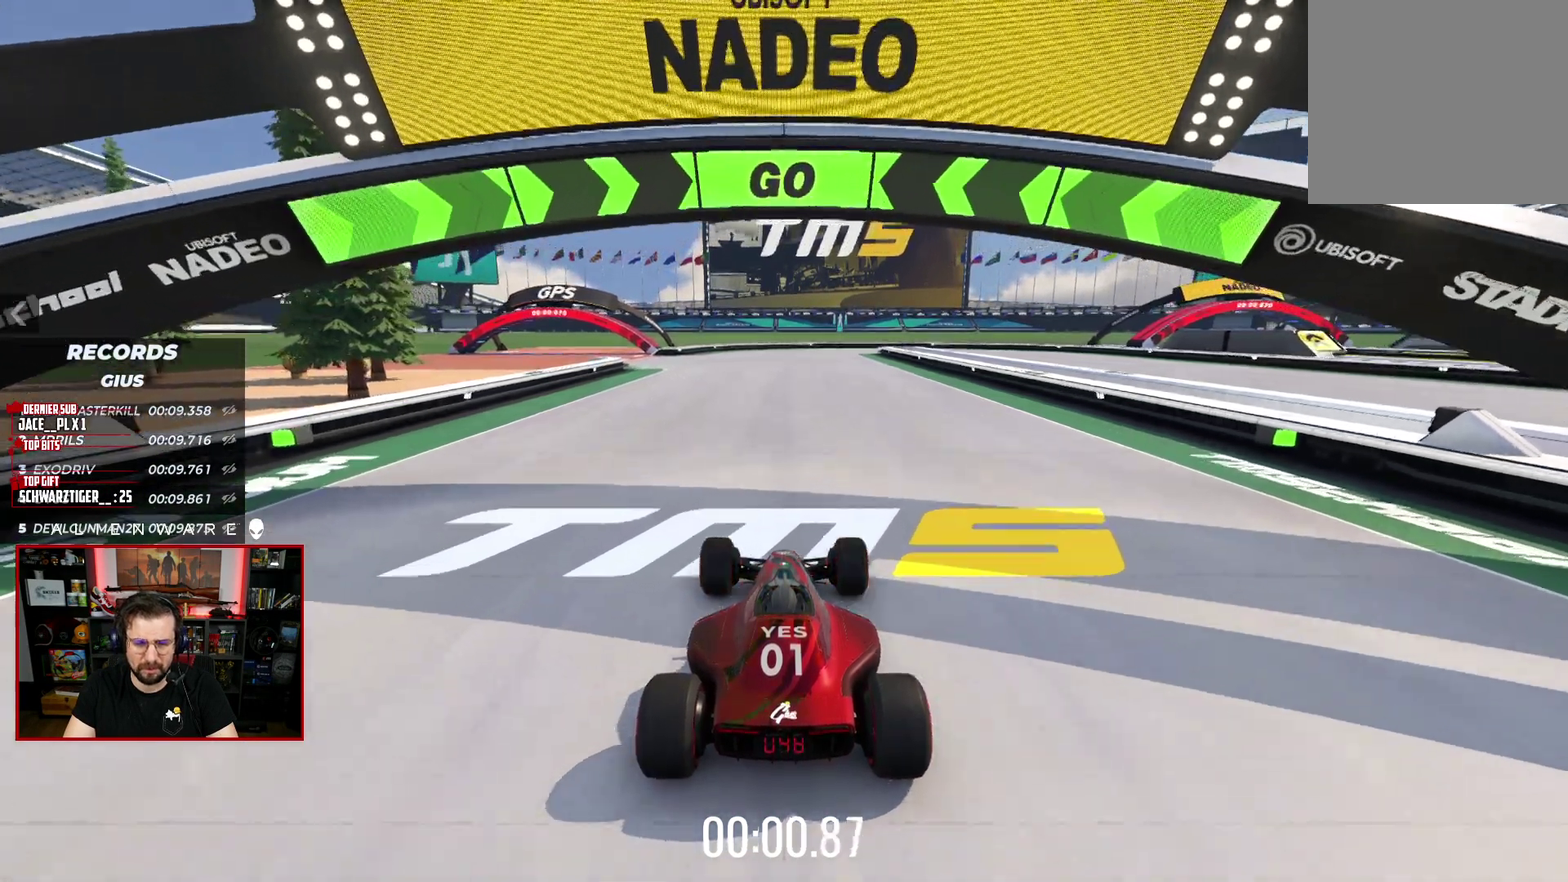
{"buttons": ["X"], "left_stick": "left", "right_stick": "center", "events": [[367, "left_stick", "left"]]}
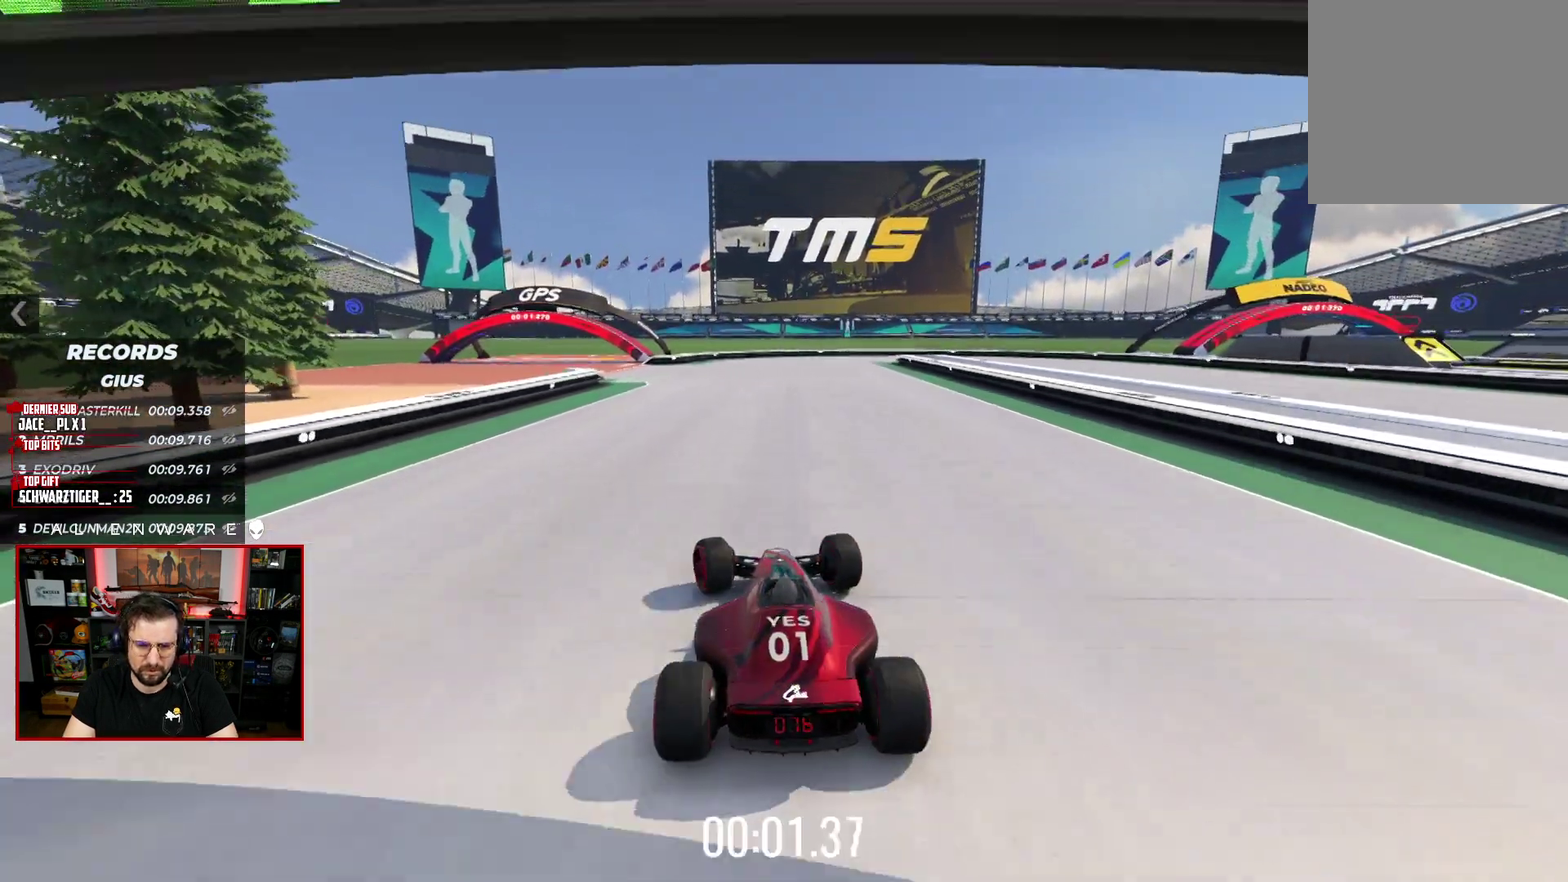
{"buttons": ["X"], "left_stick": "center", "right_stick": "center", "events": [[67, "left_stick", "center"]]}
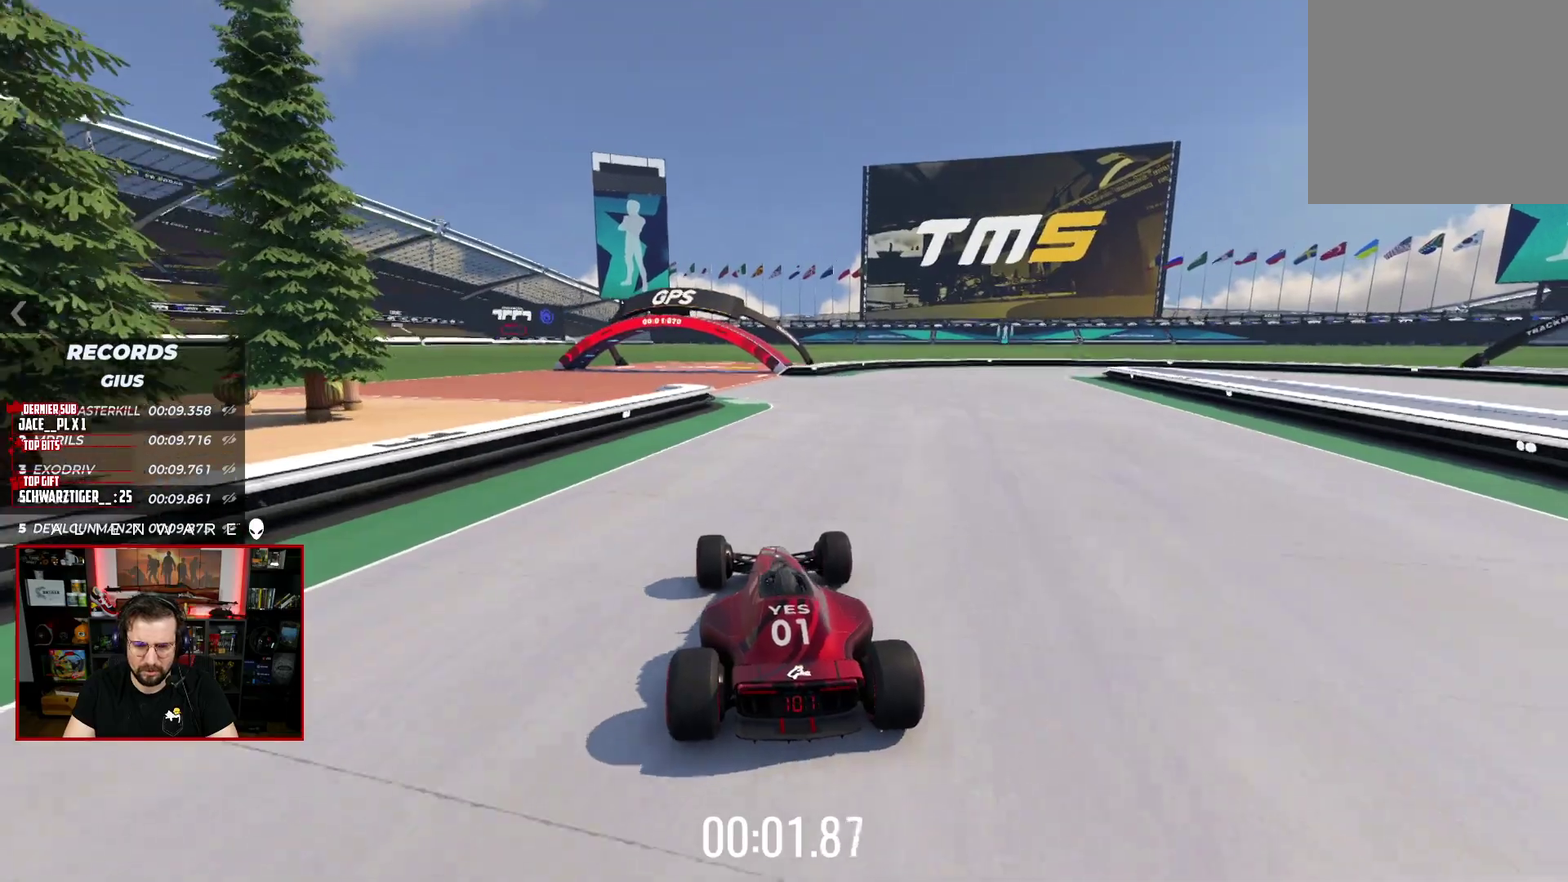
{"buttons": ["X"], "left_stick": "right", "right_stick": "center", "events": [[467, "left_stick", "right"]]}
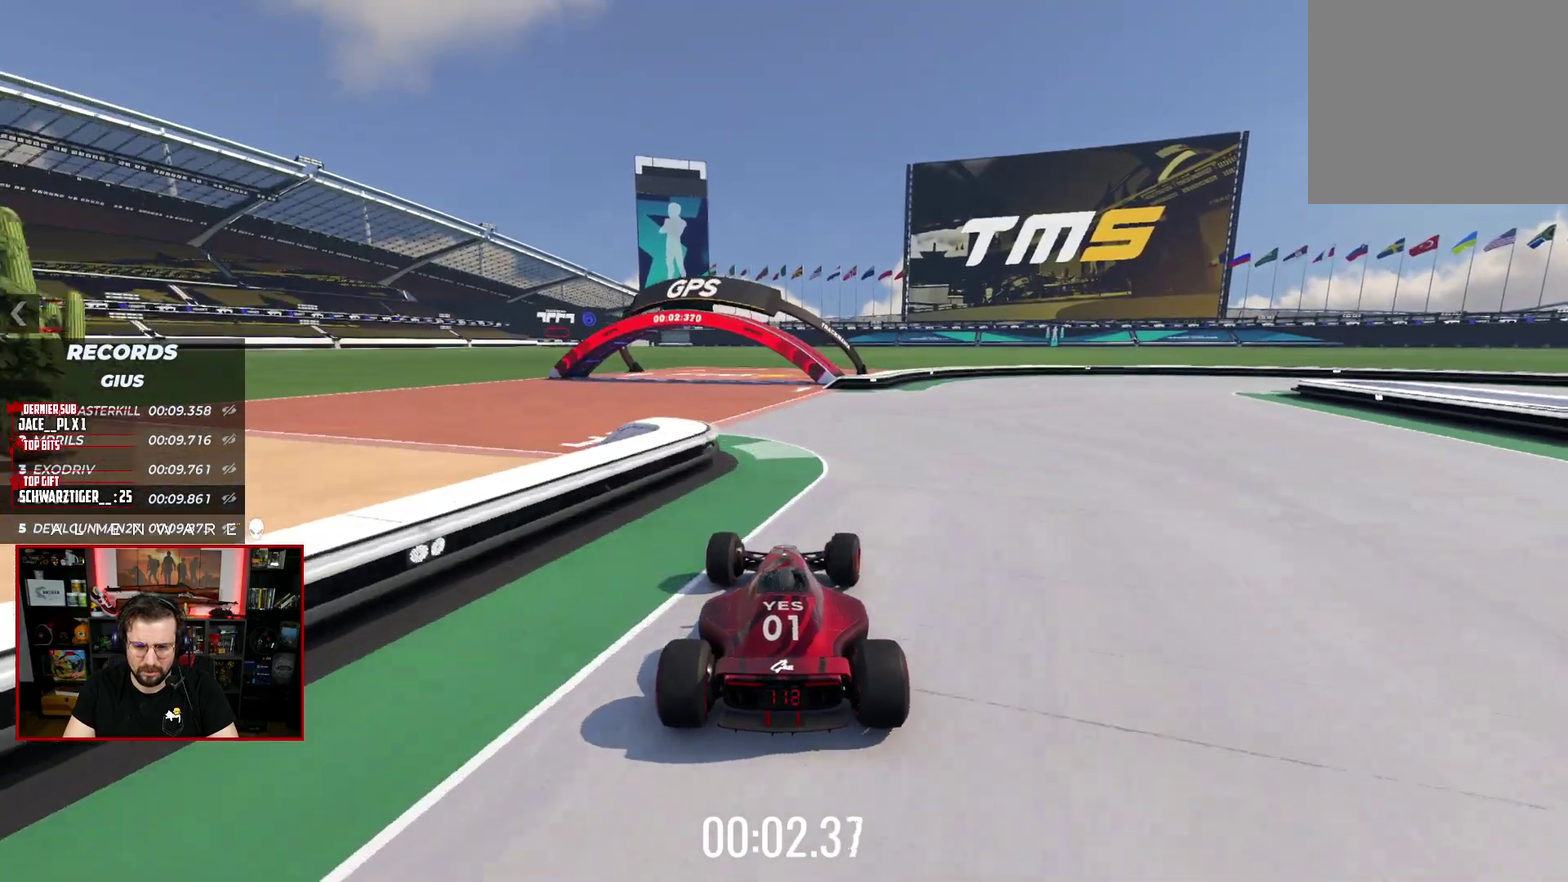
{"buttons": ["X"], "left_stick": "center", "right_stick": "center", "events": [[267, "left_stick", "center"]]}
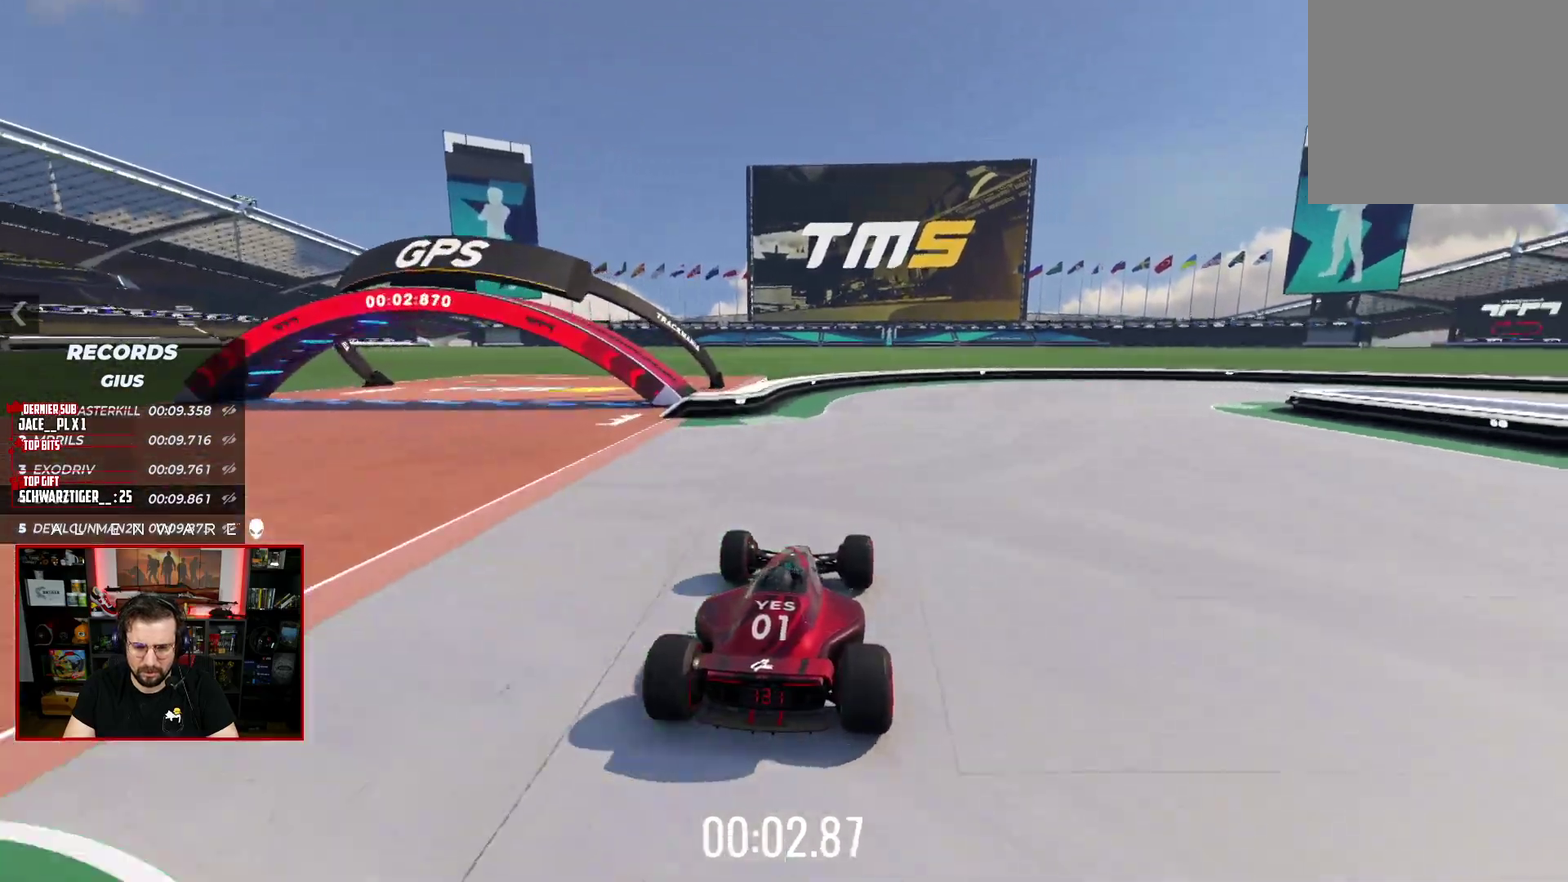
{"buttons": ["A", "X", "L3"], "left_stick": "right", "right_stick": "center"}
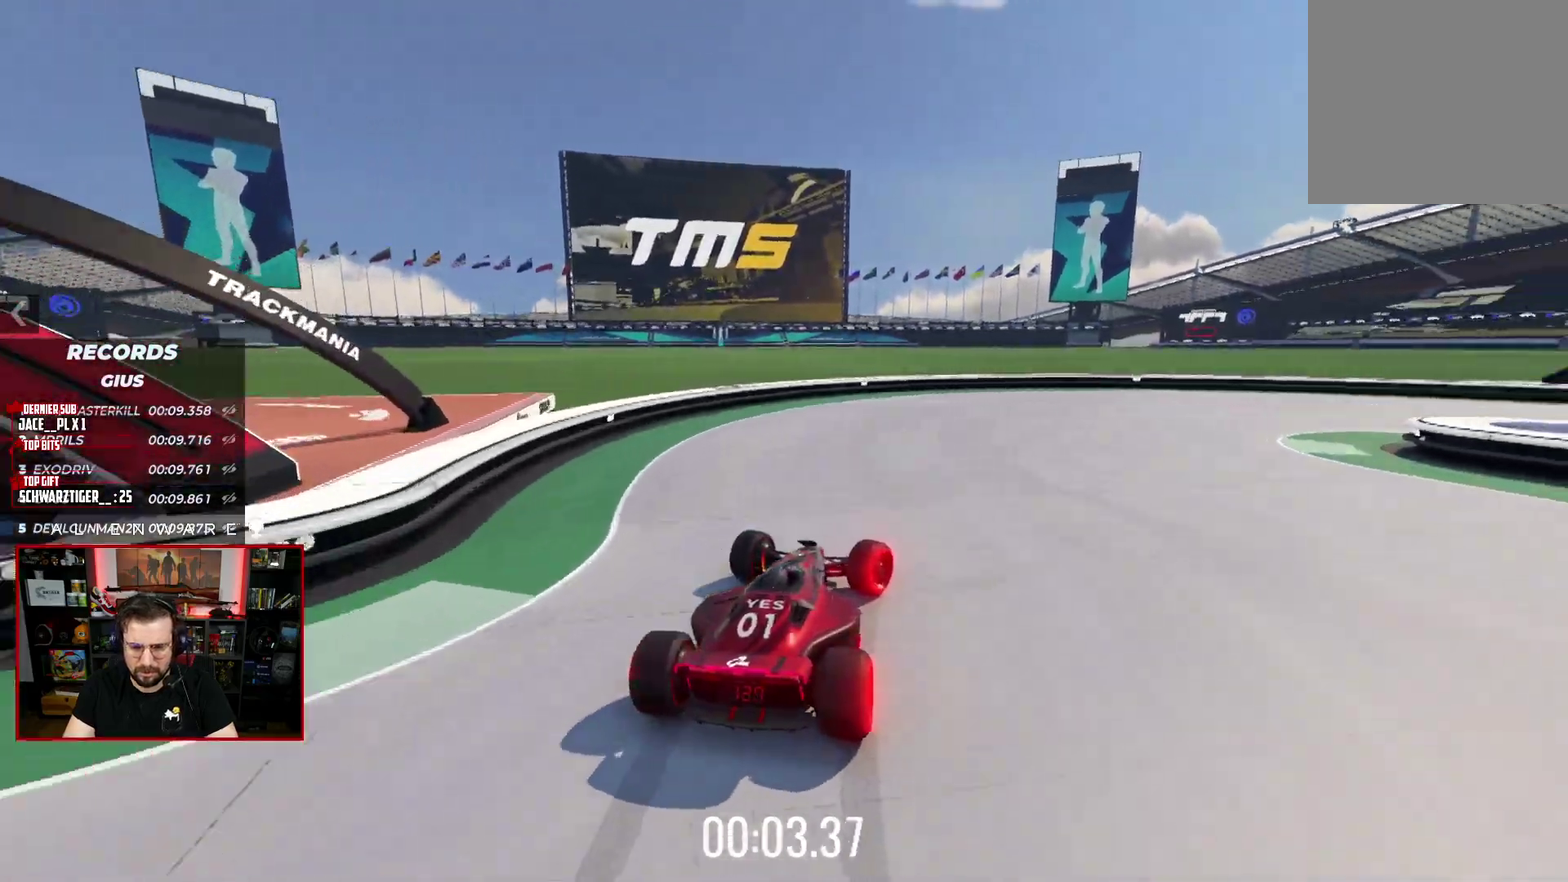
{"buttons": ["A", "X", "L3"], "left_stick": "right", "right_stick": "center", "events": []}
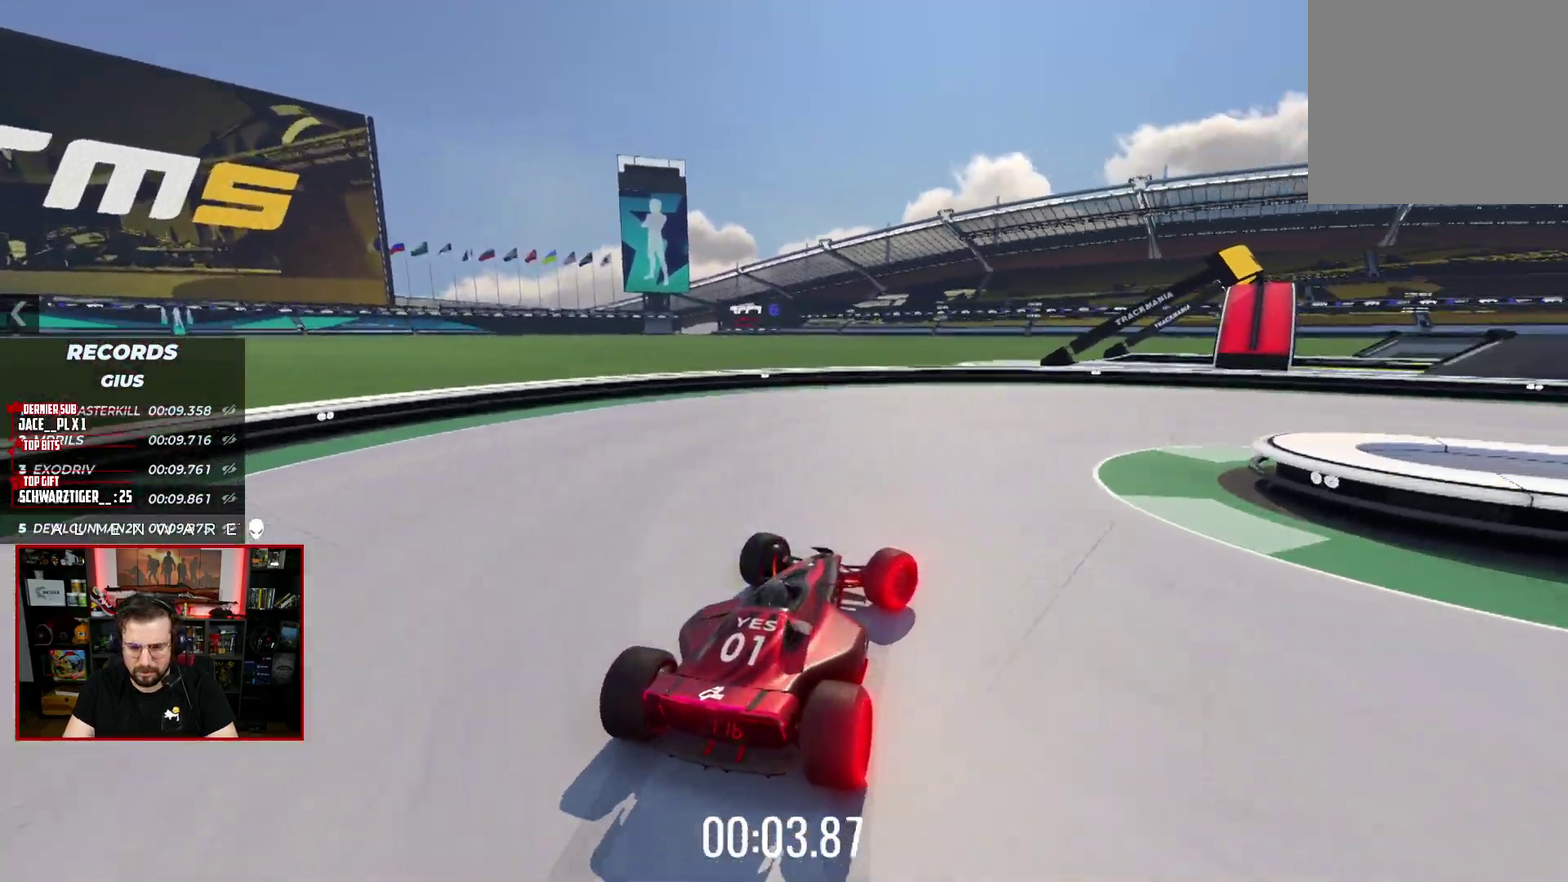
{"buttons": ["X", "L3"], "left_stick": "right", "right_stick": "center", "events": [[450, "A", "up"]]}
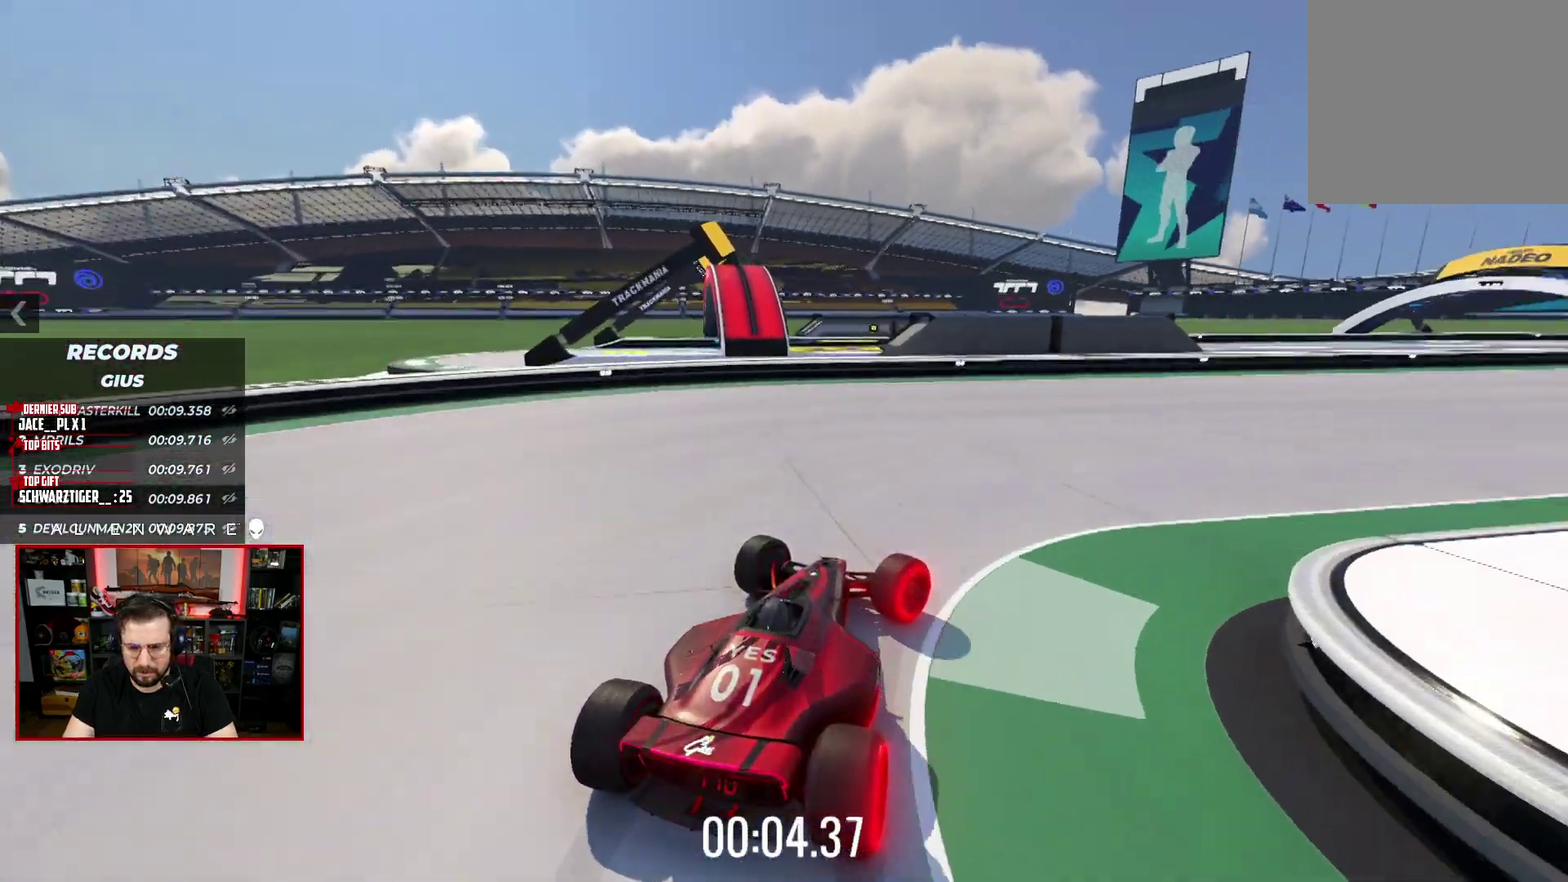
{"buttons": ["X"], "left_stick": "right", "right_stick": "center"}
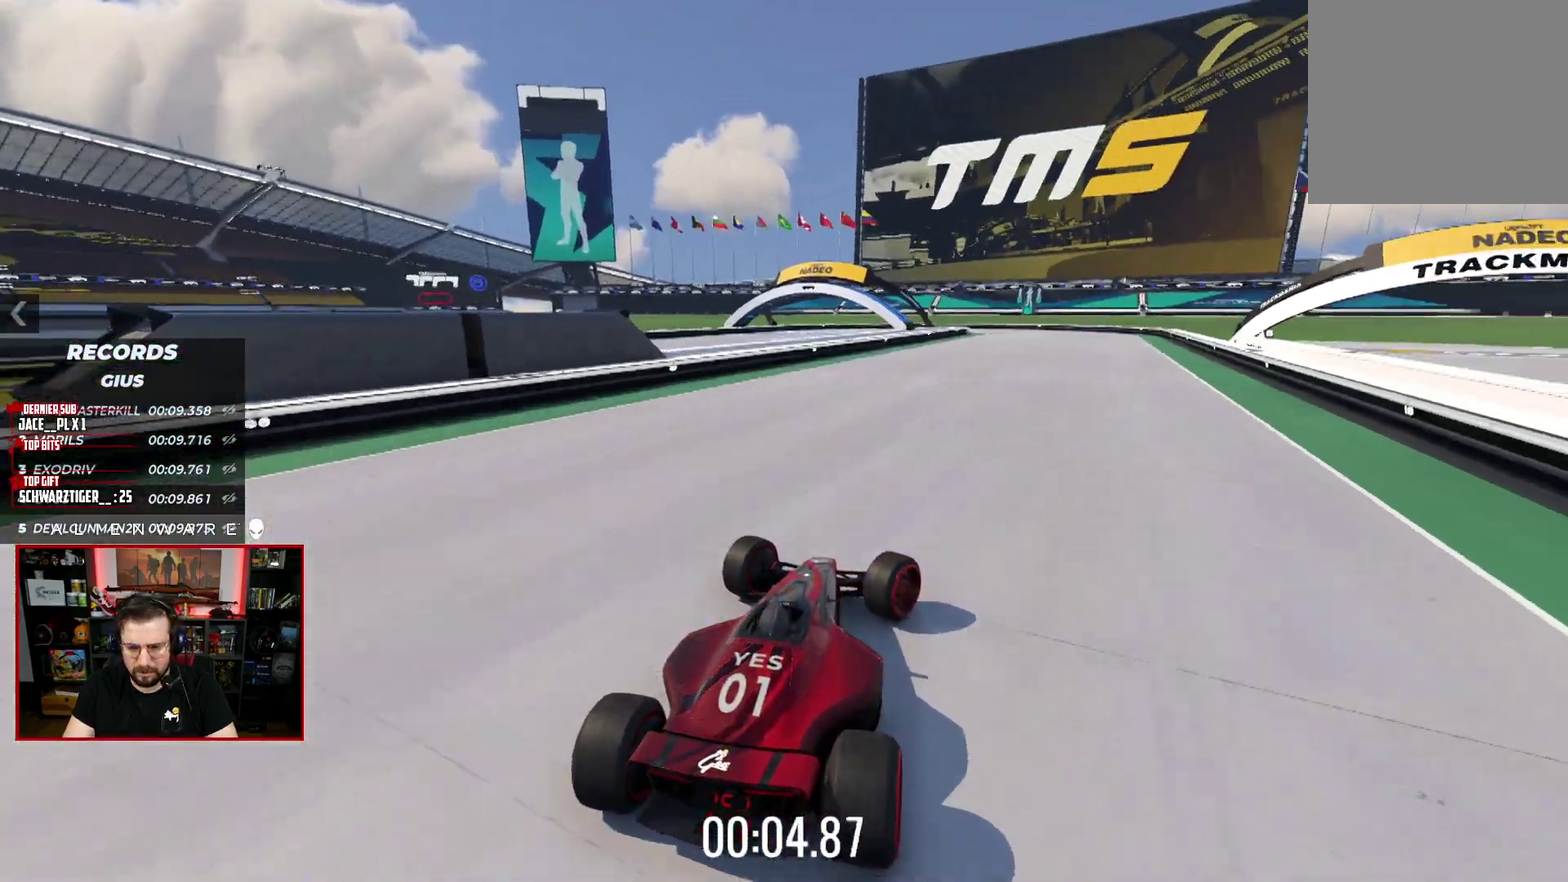
{"buttons": ["X"], "left_stick": "center", "right_stick": "center", "events": [[83, "left_stick", "center"]]}
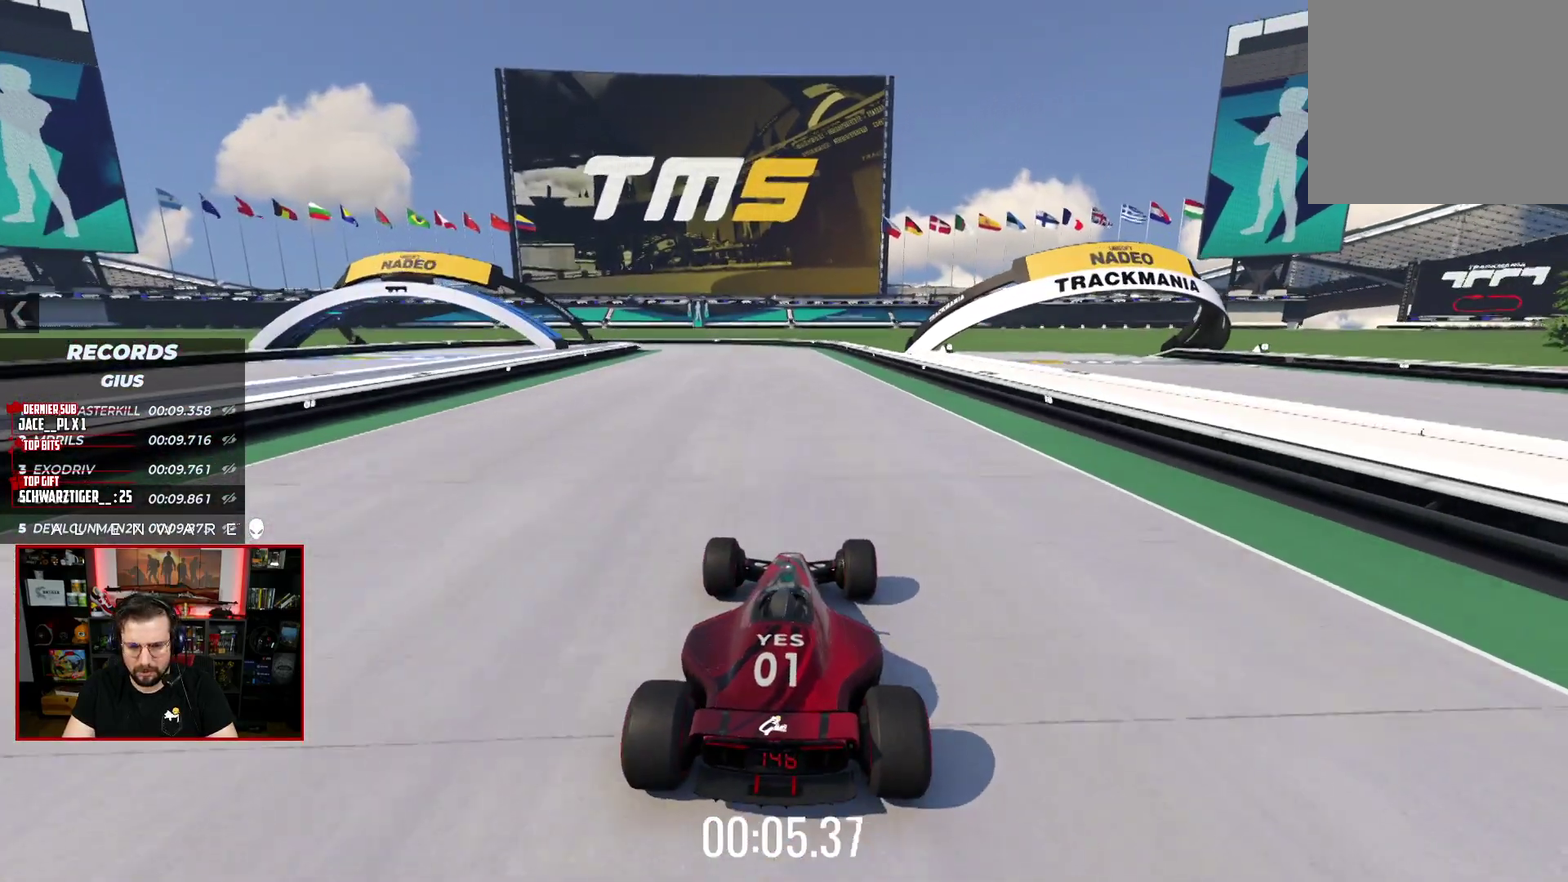
{"buttons": ["X"], "left_stick": "center", "right_stick": "center", "events": []}